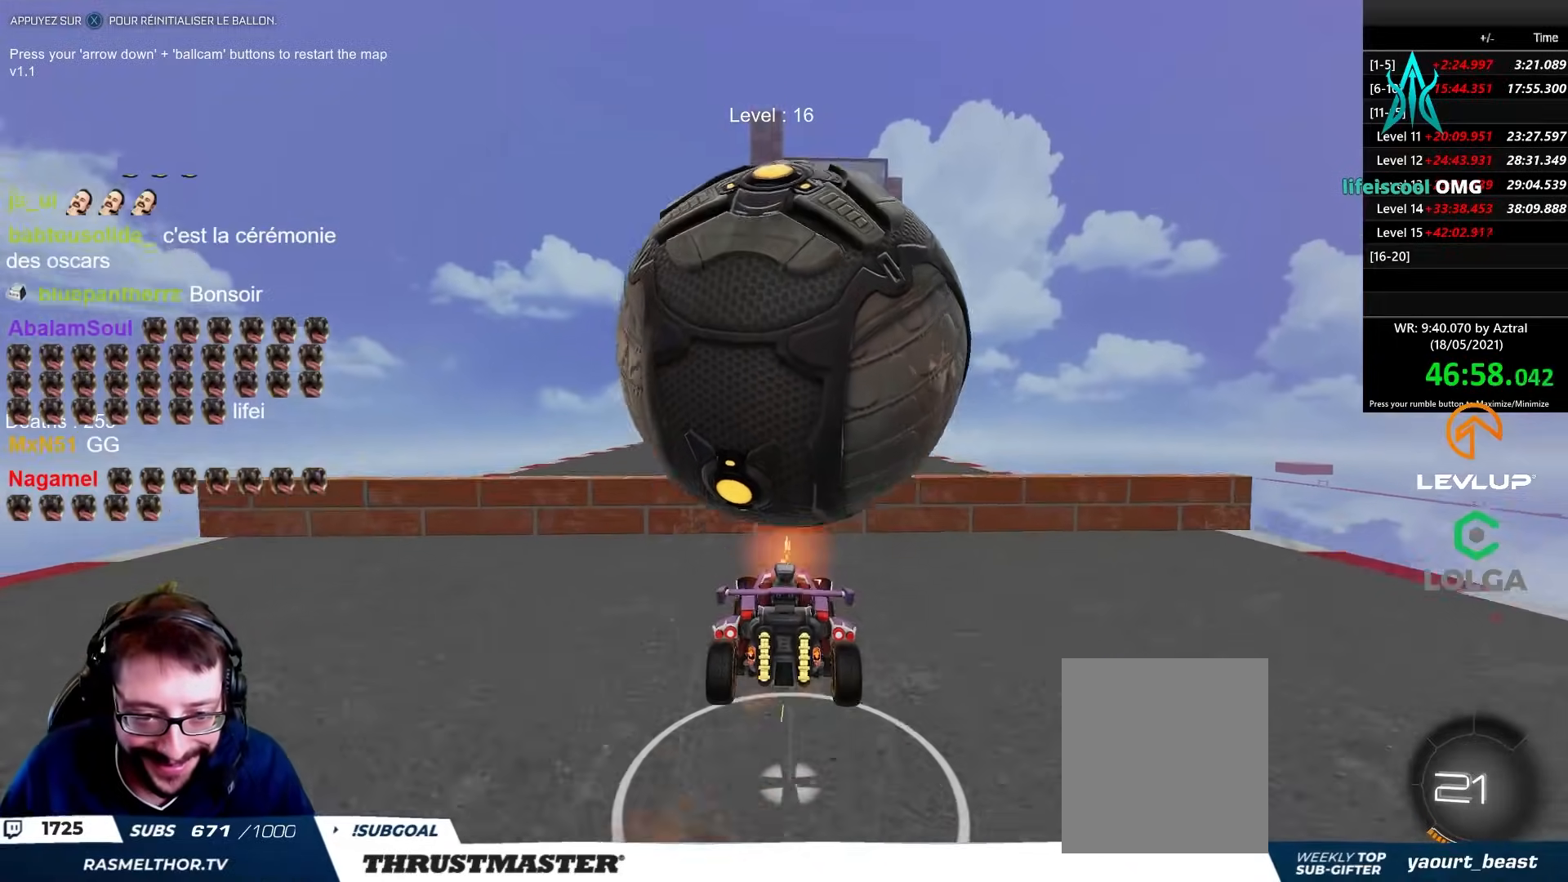
Gameplay with a controller (Xbox layout); each line is a JSON object with the inputs held at the frame after it. "events" lists button and stick changes between this image and that frame as [ms after this image, input, new state], when the widget could be followed in between.
{"buttons": [], "left_stick": "center", "right_stick": "center", "events": [[17, "A", "up"]]}
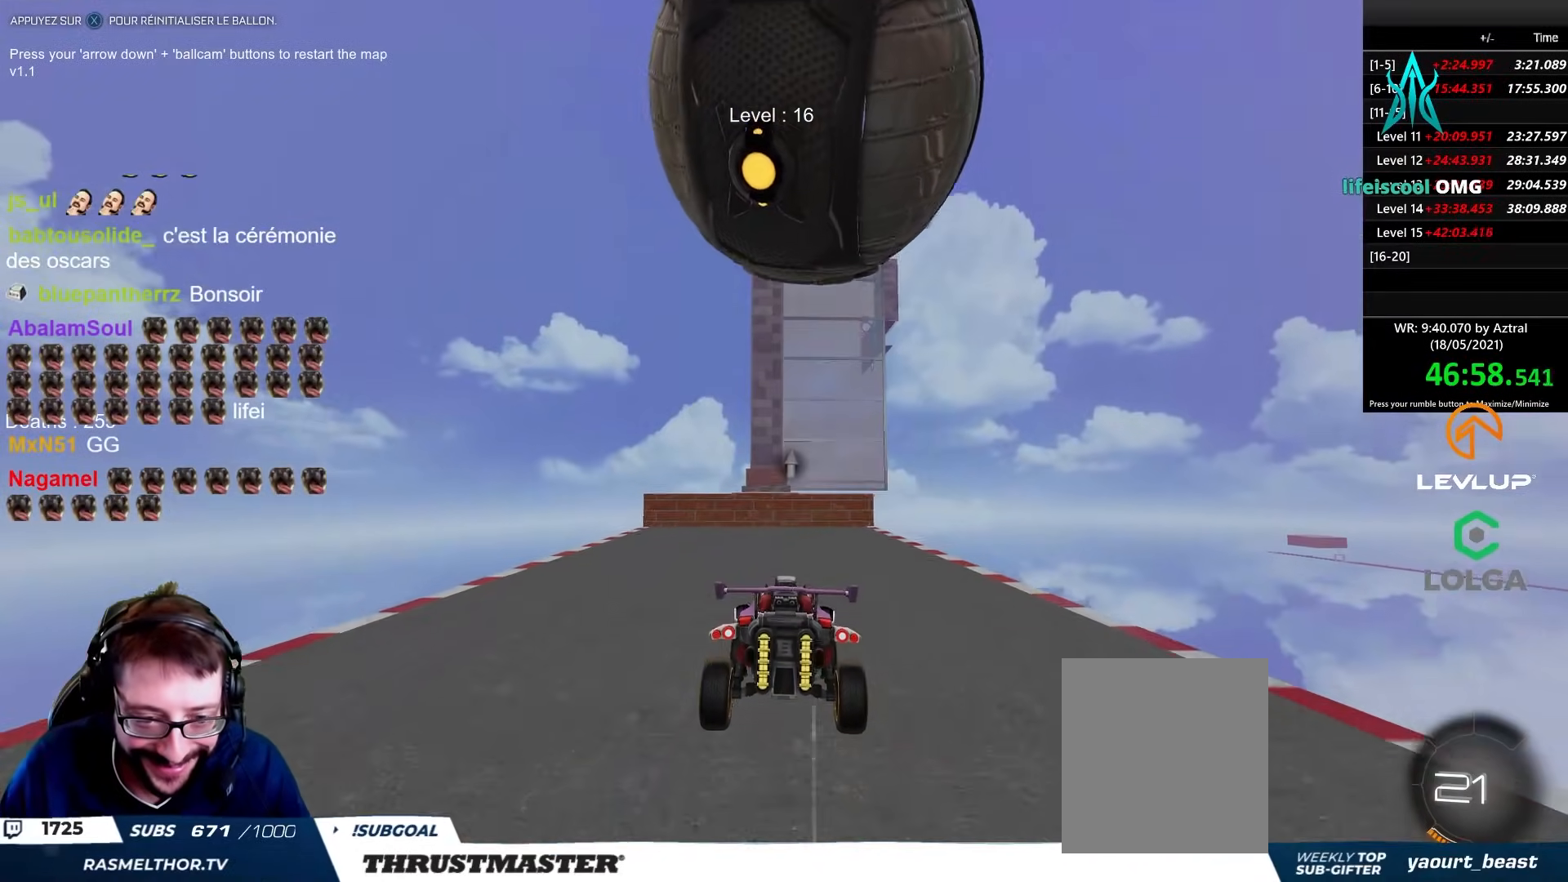
{"buttons": ["X"], "left_stick": "center", "right_stick": "center", "events": [[333, "left_stick", "down"], [433, "left_stick", "center"], [467, "X", "down"]]}
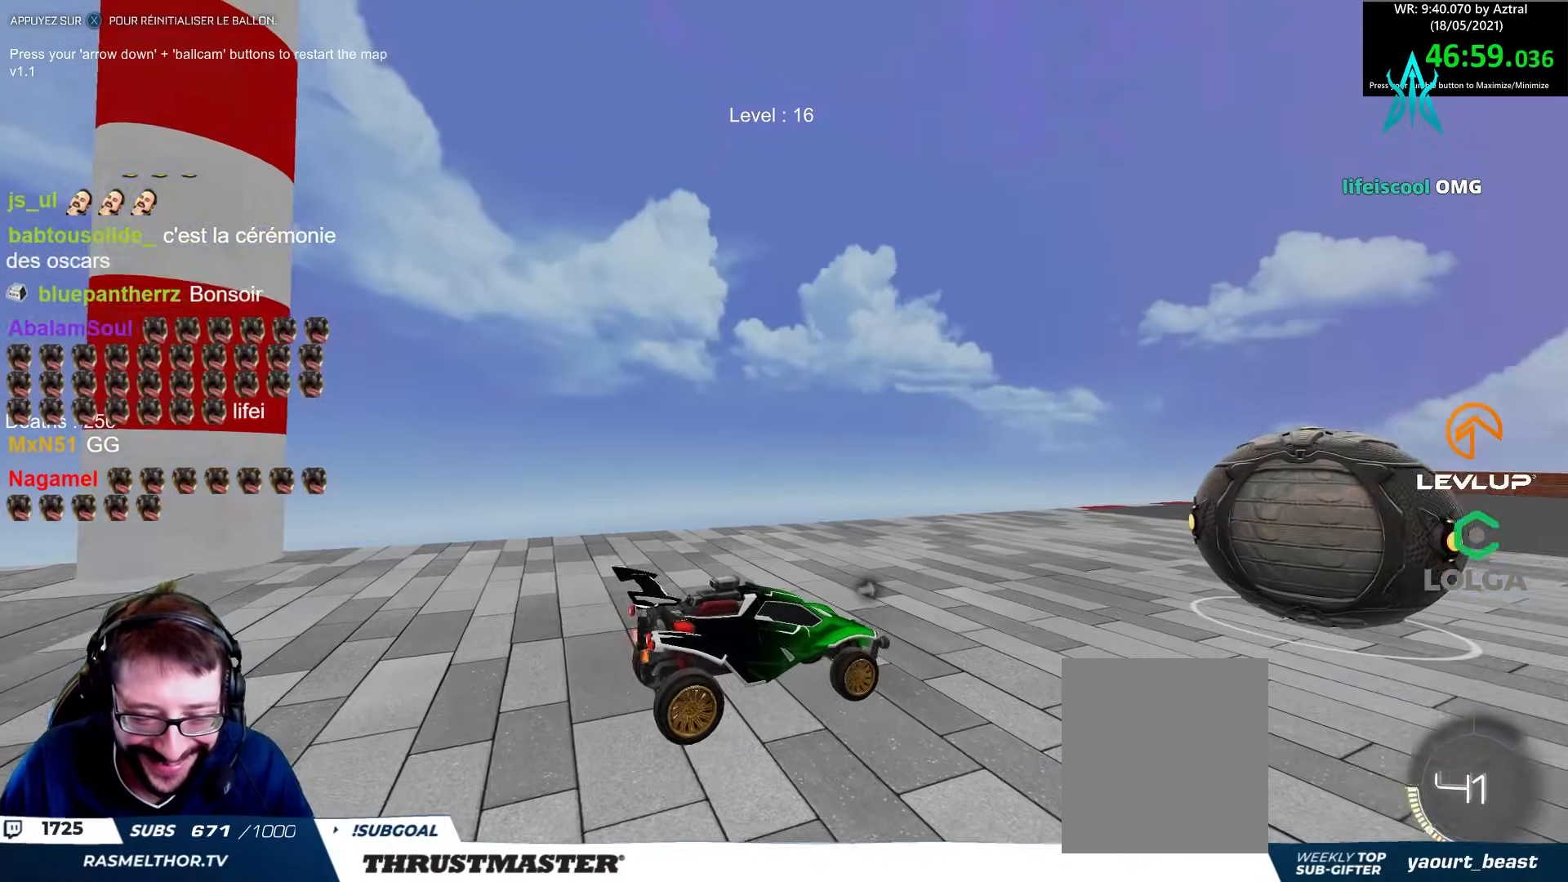
{"buttons": [], "left_stick": "center", "right_stick": "center", "events": [[33, "X", "up"], [100, "R2", "down"], [183, "B", "down"], [300, "B", "up"], [367, "R2", "up"]]}
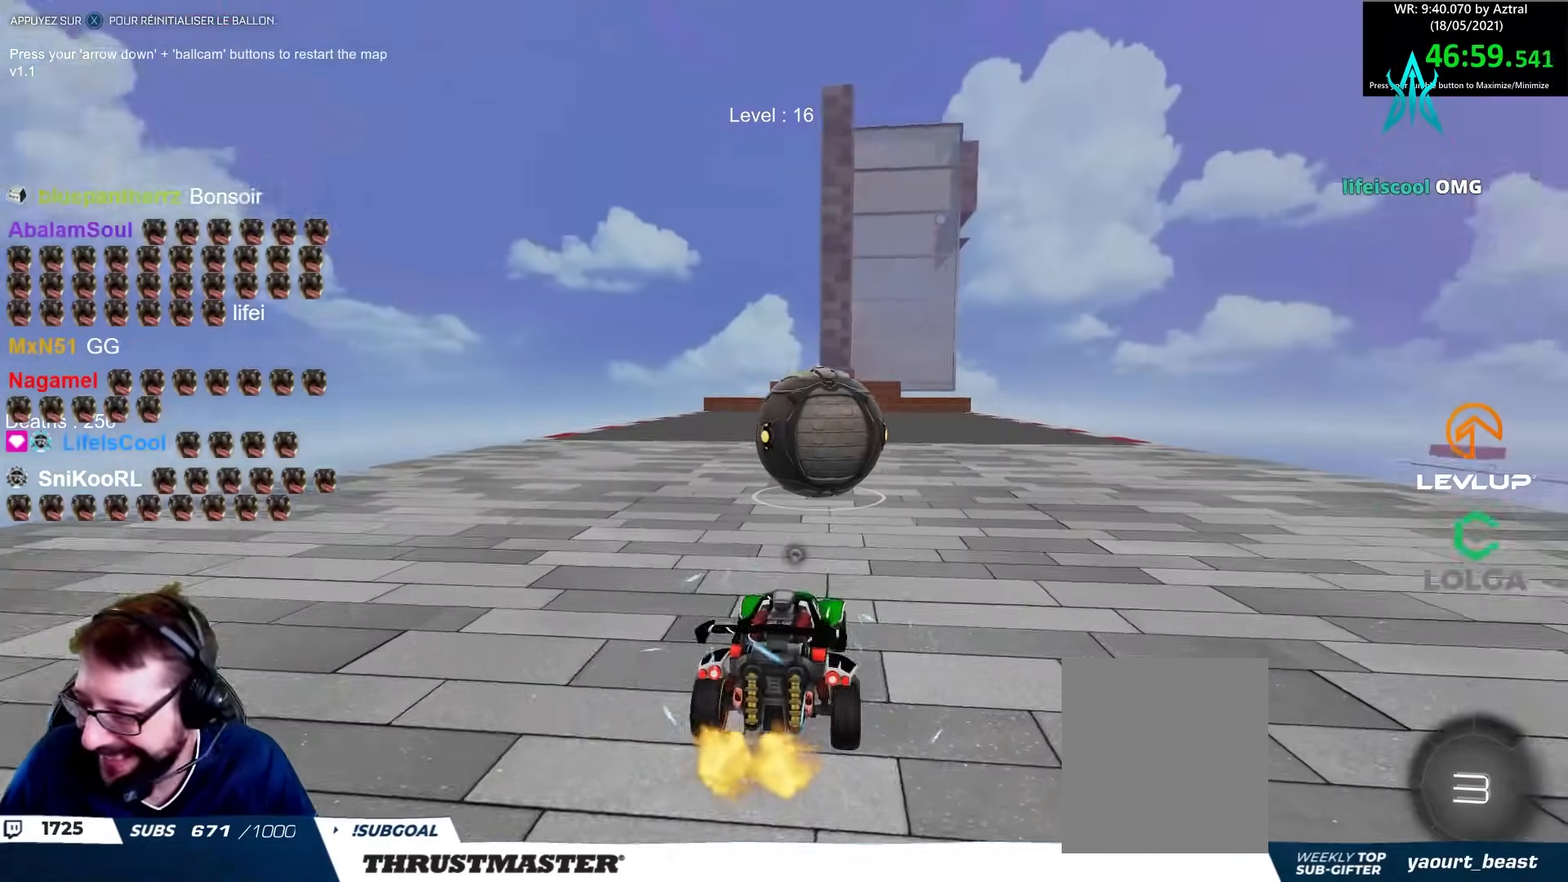
{"buttons": ["R2"], "left_stick": "center", "right_stick": "center", "events": [[67, "left_stick", "down"], [267, "left_stick", "center"], [400, "R2", "down"]]}
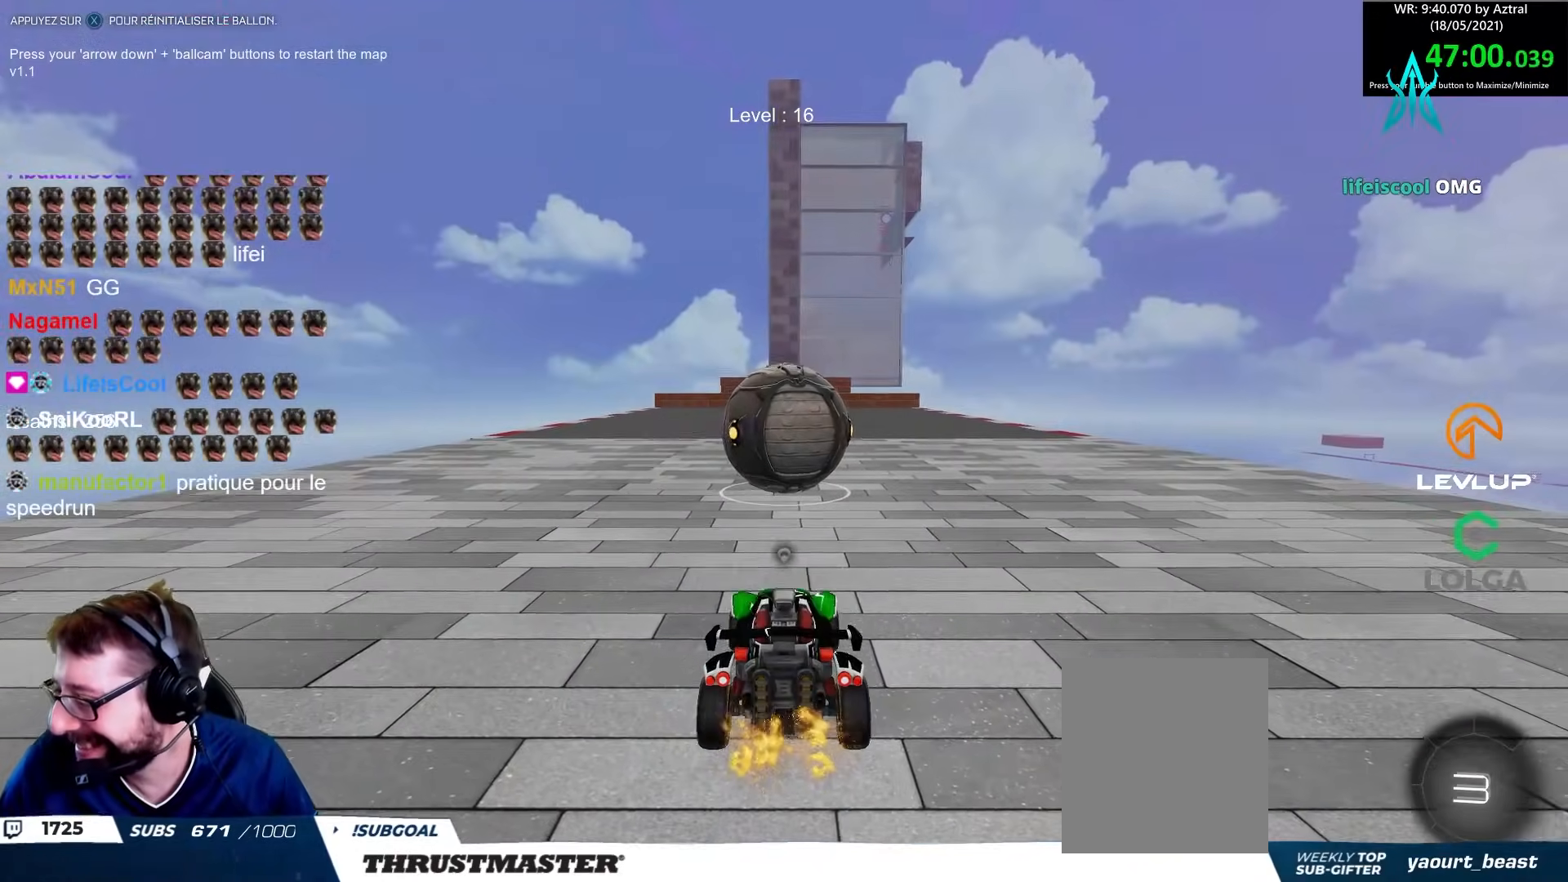
{"buttons": [], "left_stick": "center", "right_stick": "center", "events": [[67, "R2", "up"], [300, "R2", "down"], [500, "R2", "up"]]}
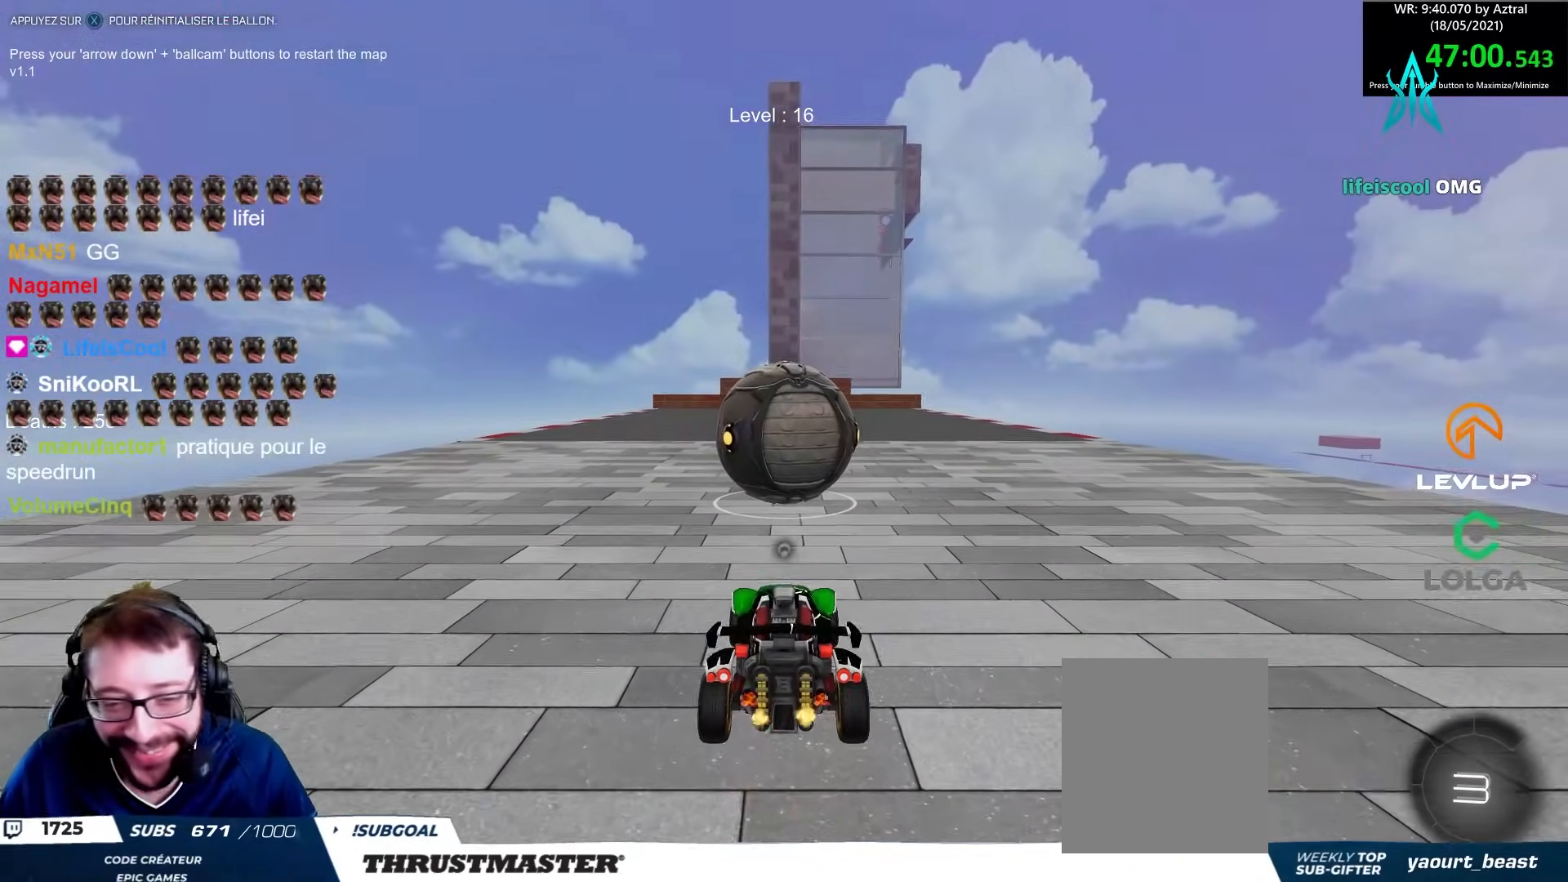
{"buttons": [], "left_stick": "center", "right_stick": "center", "events": [[283, "R2", "down"], [383, "R2", "up"]]}
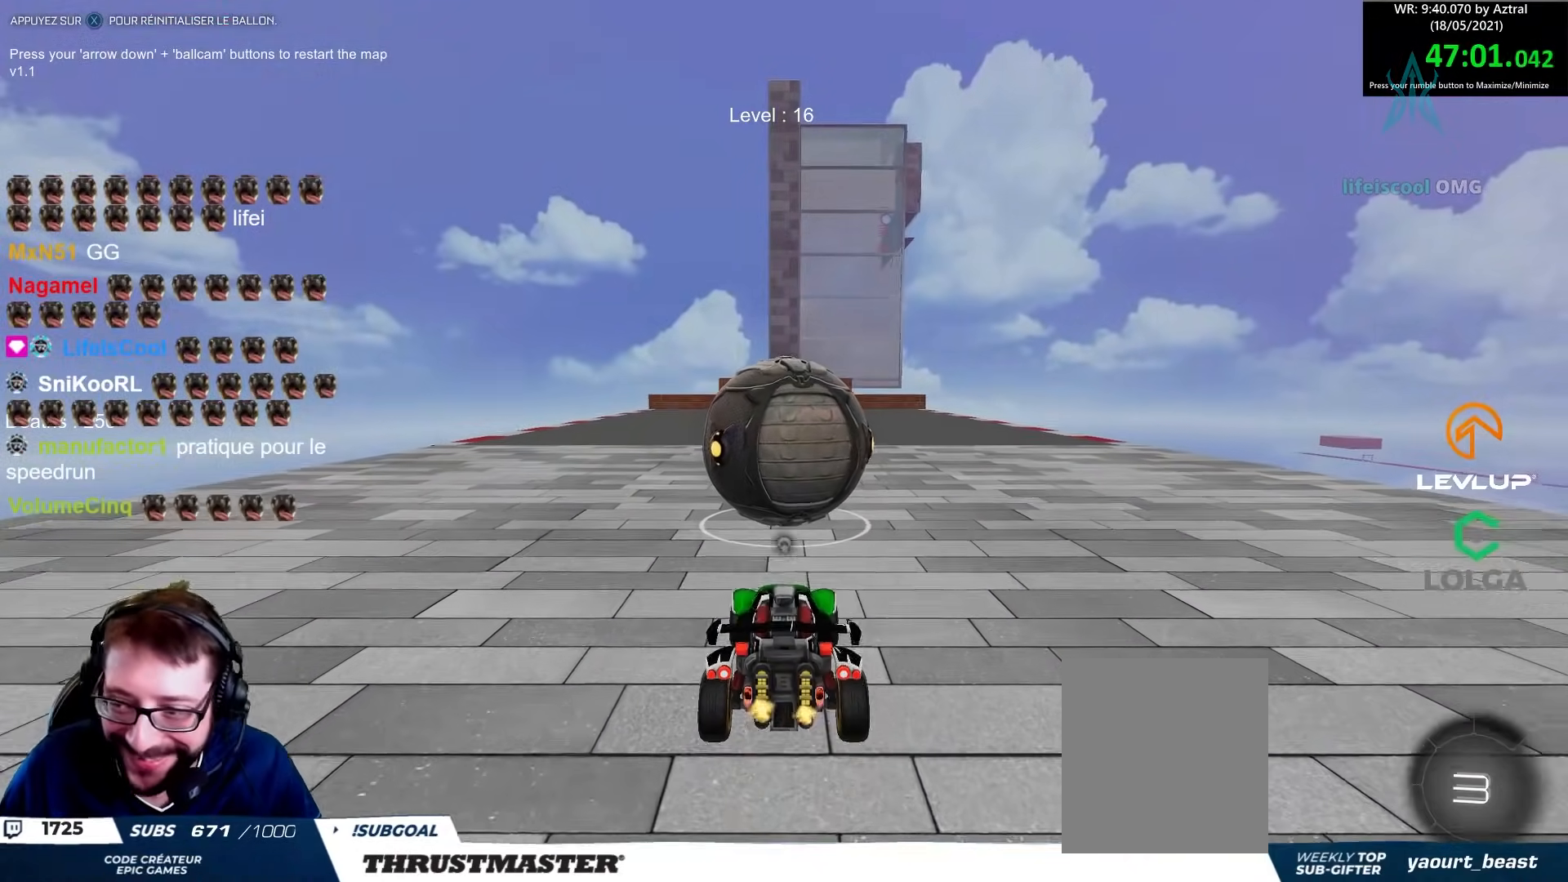
{"buttons": ["B", "R2"], "left_stick": "center", "right_stick": "center", "events": [[67, "R2", "down"], [500, "B", "down"]]}
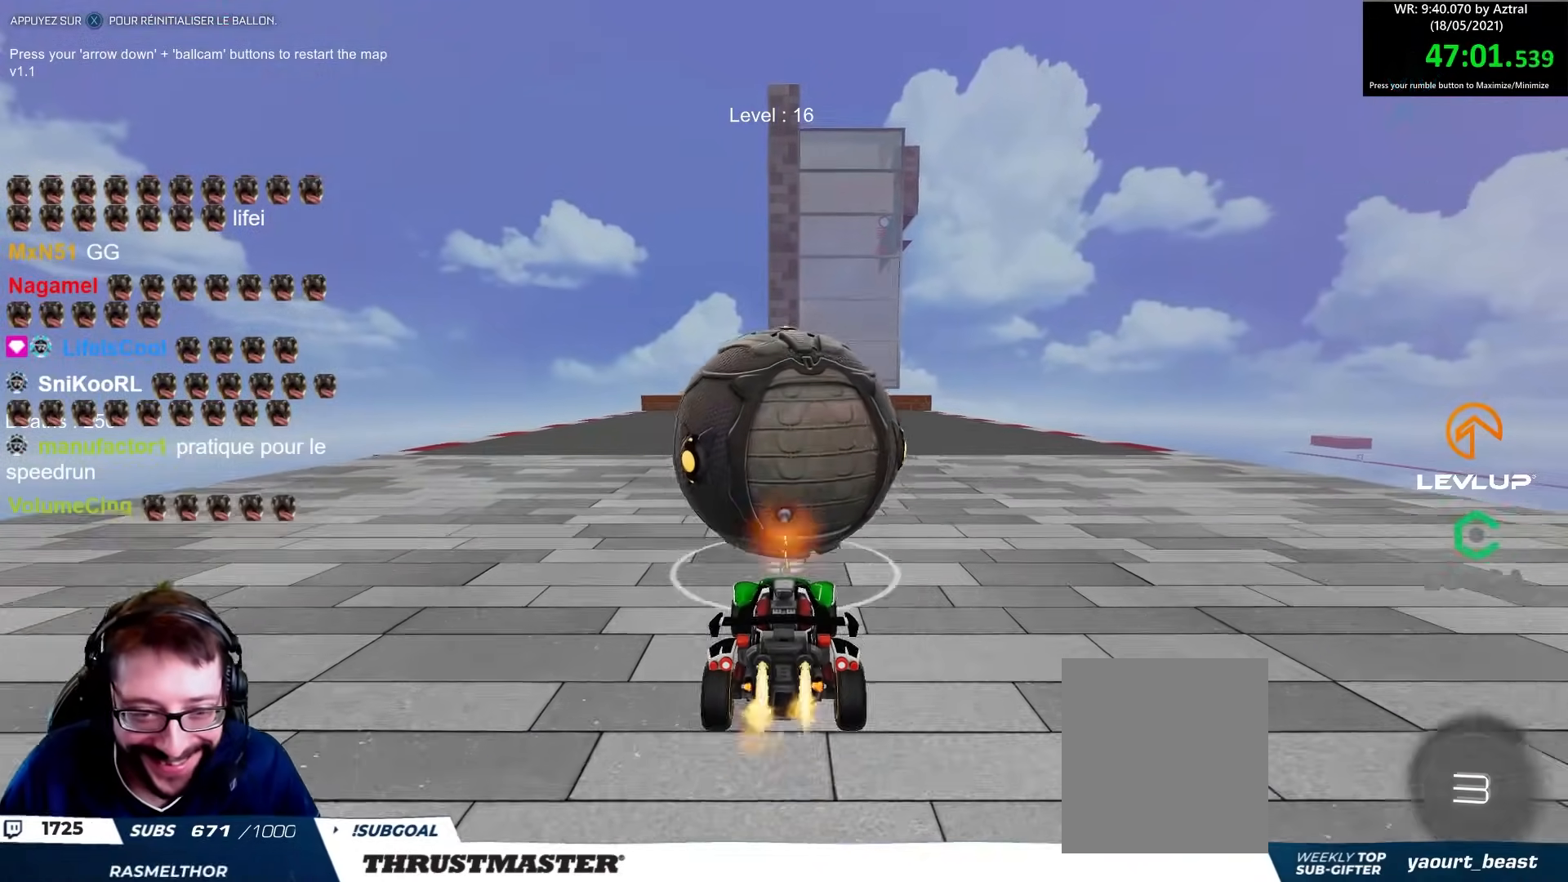
{"buttons": ["B", "R2"], "left_stick": "center", "right_stick": "center", "events": []}
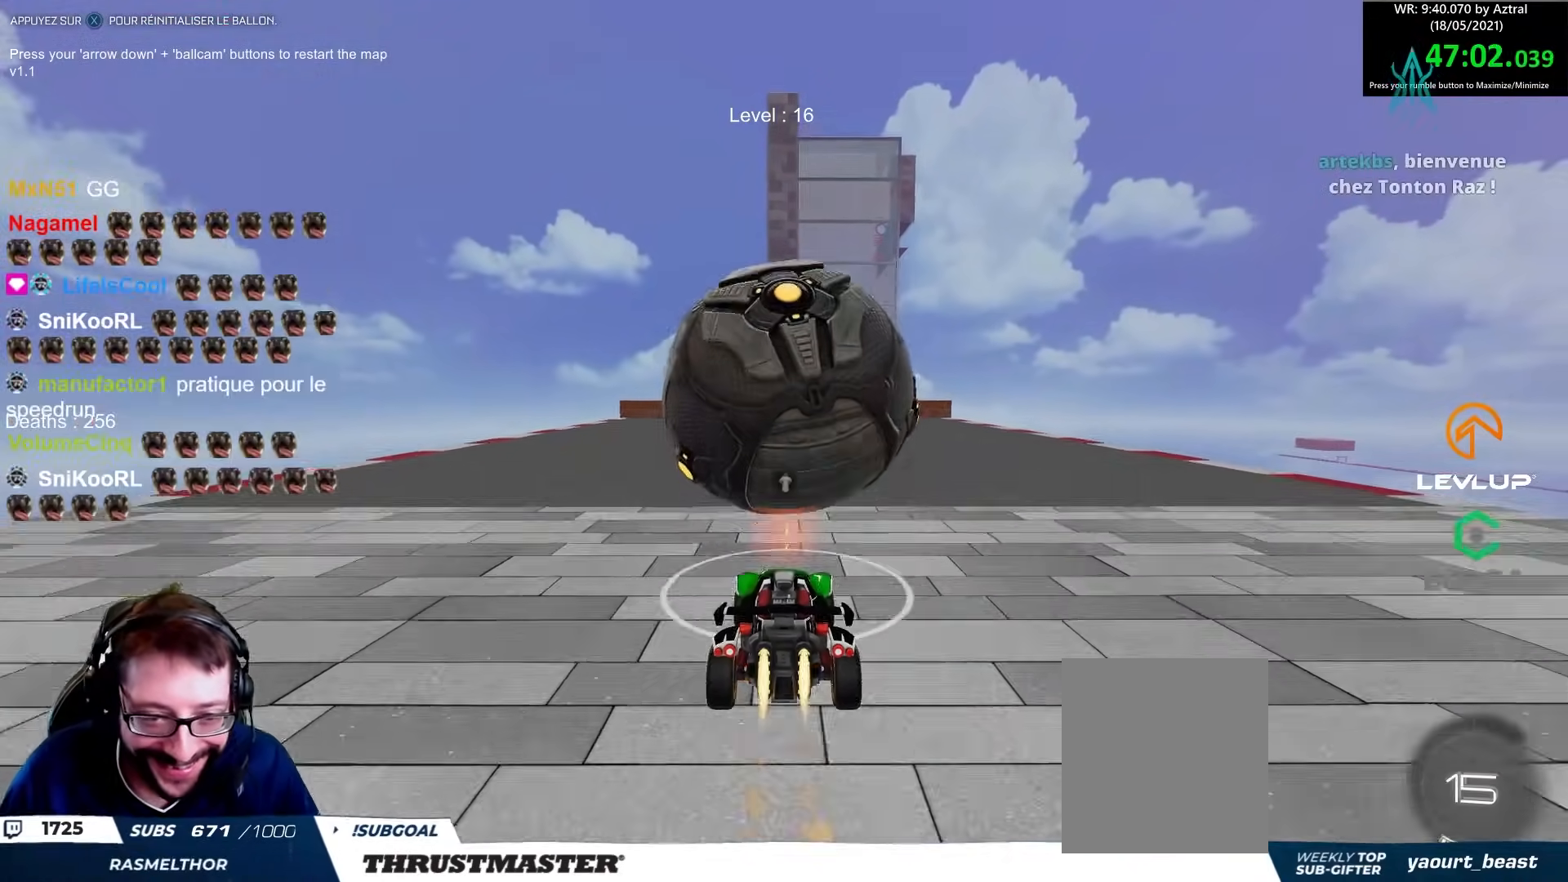
{"buttons": ["R2"], "left_stick": "center", "right_stick": "center", "events": [[83, "B", "up"], [317, "R2", "up"], [467, "R2", "down"]]}
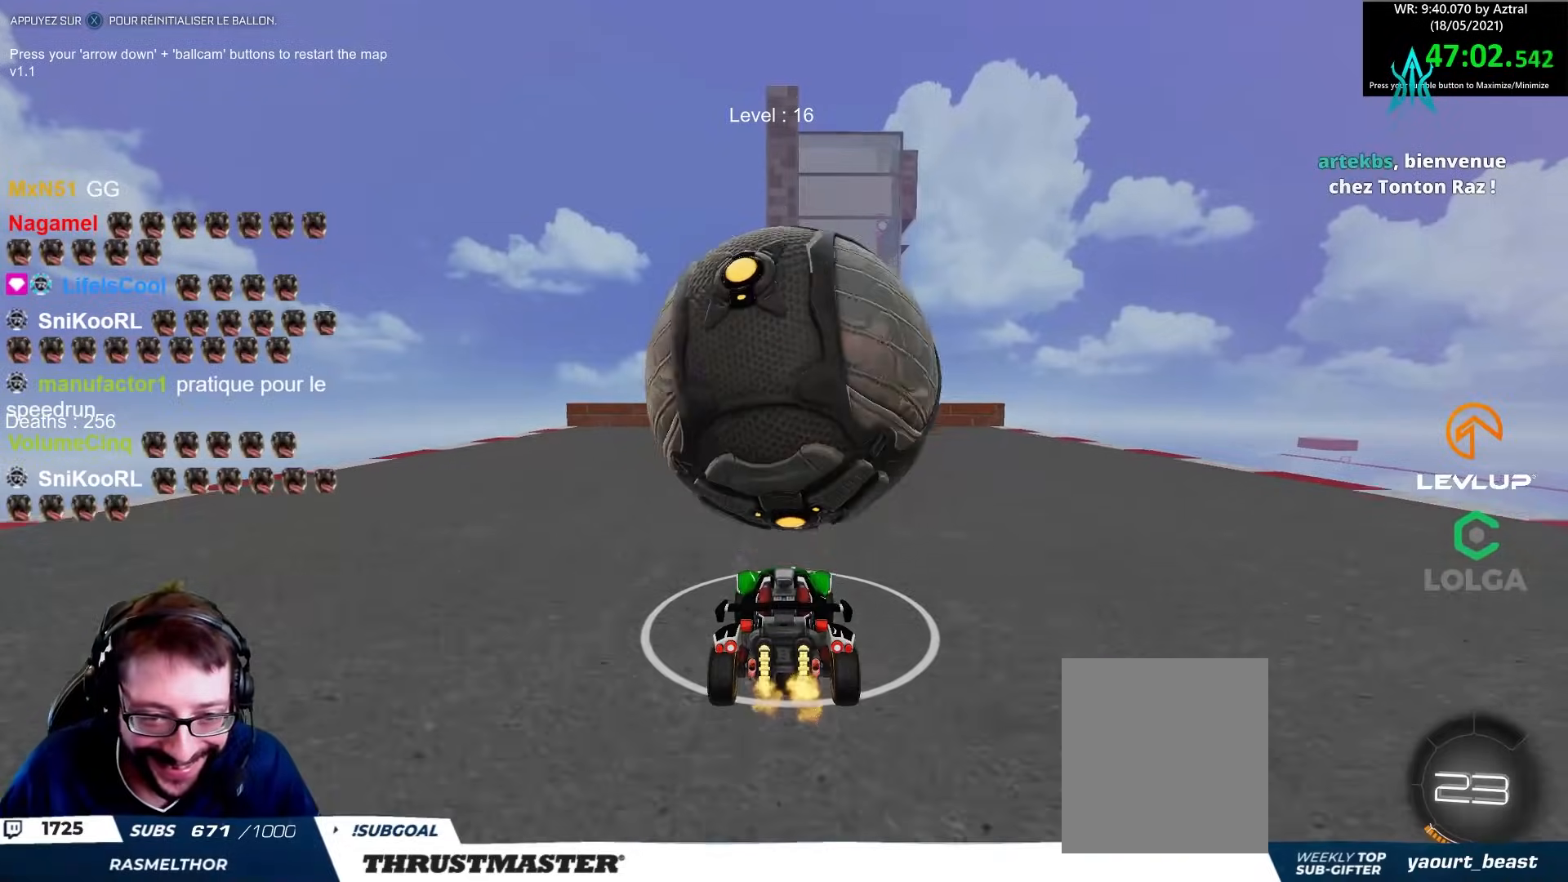
{"buttons": [], "left_stick": "right", "right_stick": "center", "events": [[283, "R2", "up"], [467, "left_stick", "right"]]}
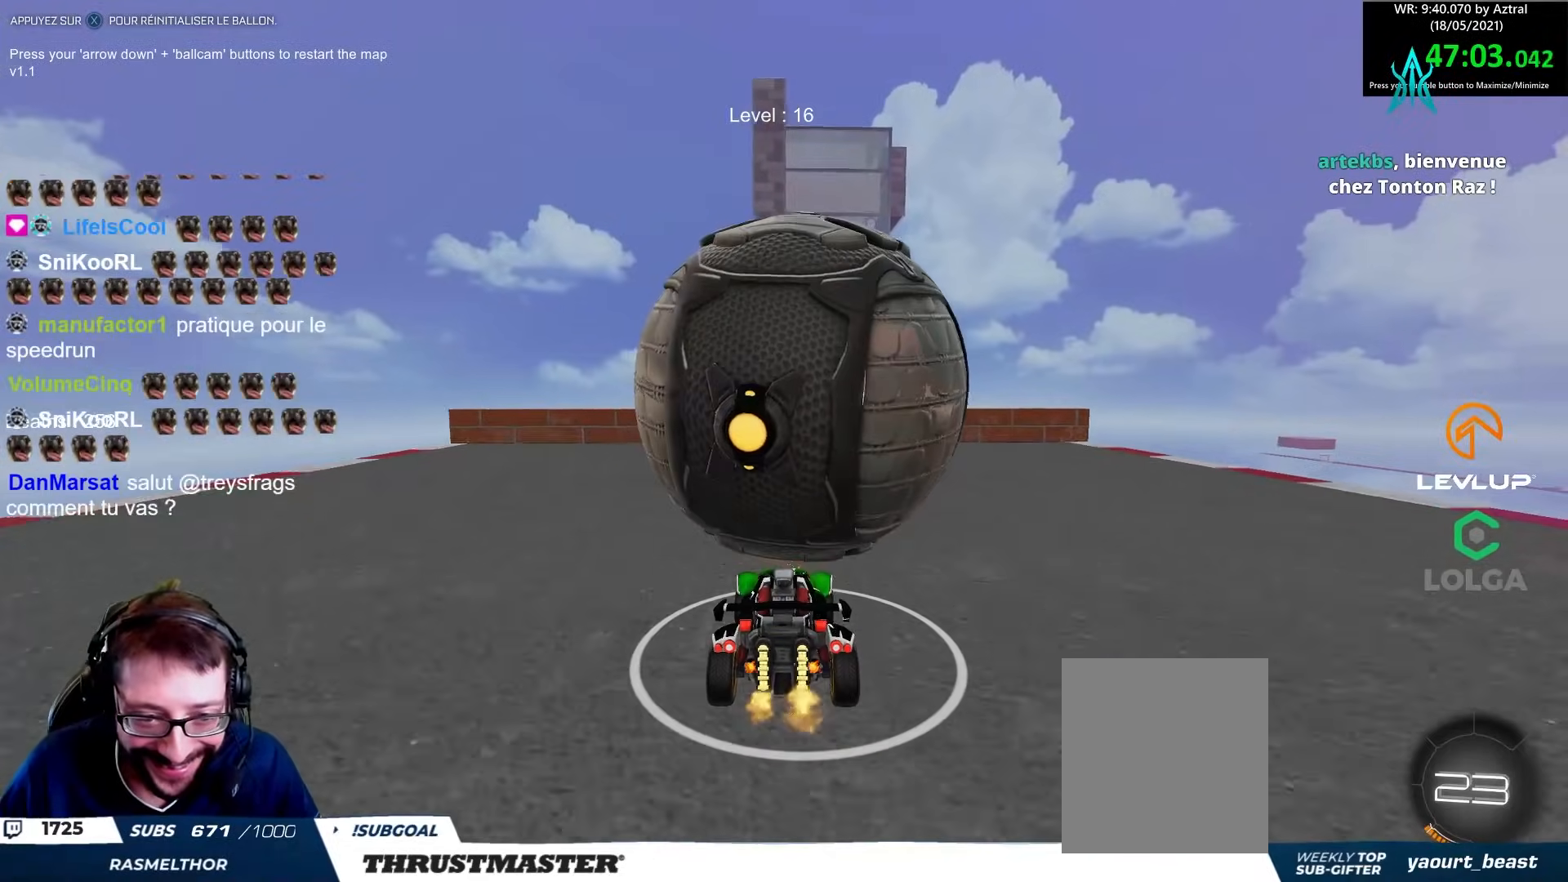
{"buttons": ["R2"], "left_stick": "center", "right_stick": "center", "events": [[50, "left_stick", "center"], [183, "A", "down"], [183, "R2", "down"], [317, "A", "up"]]}
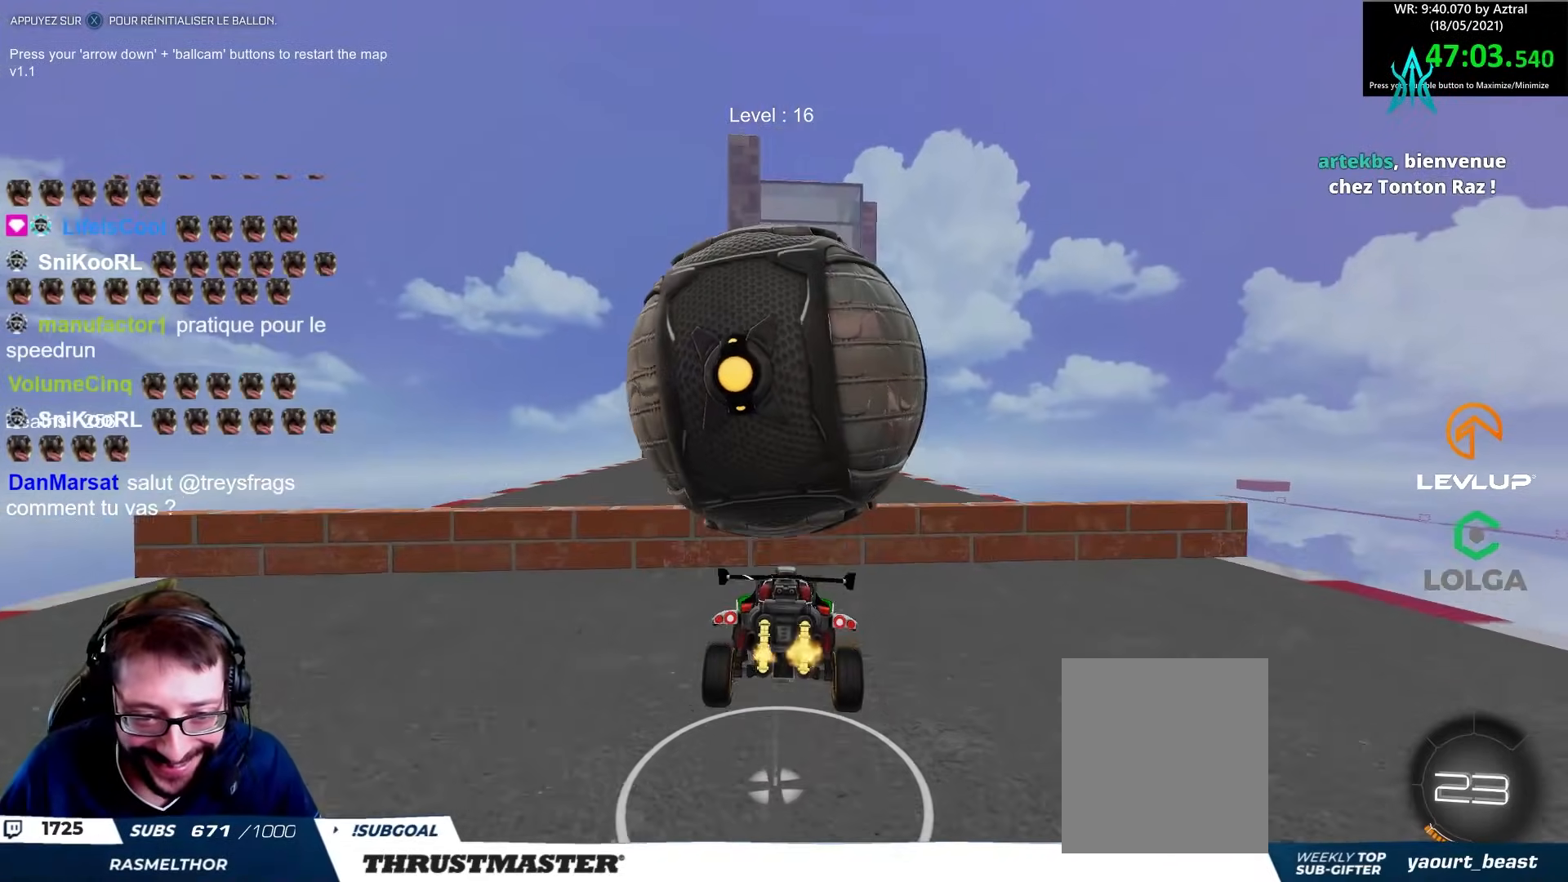
{"buttons": ["B", "R2"], "left_stick": "center", "right_stick": "center", "events": [[67, "left_stick", "left"], [183, "left_stick", "center"], [317, "left_stick", "down"], [400, "left_stick", "center"], [483, "B", "down"]]}
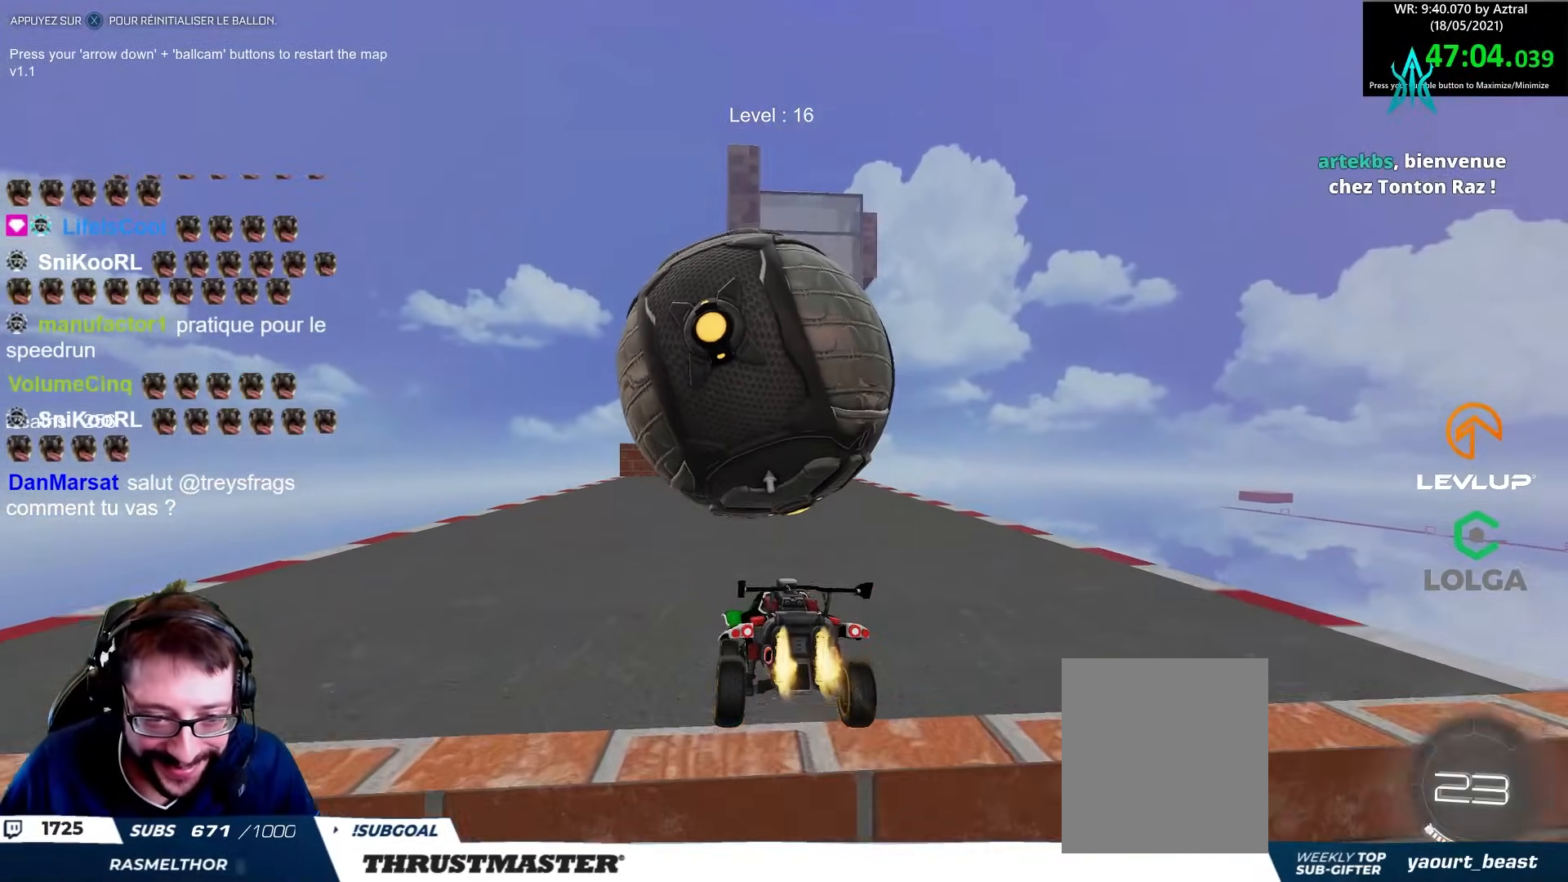
{"buttons": ["R2"], "left_stick": "center", "right_stick": "center", "events": [[100, "left_stick", "down"], [233, "B", "up"], [233, "left_stick", "center"], [333, "left_stick", "right"], [467, "left_stick", "center"]]}
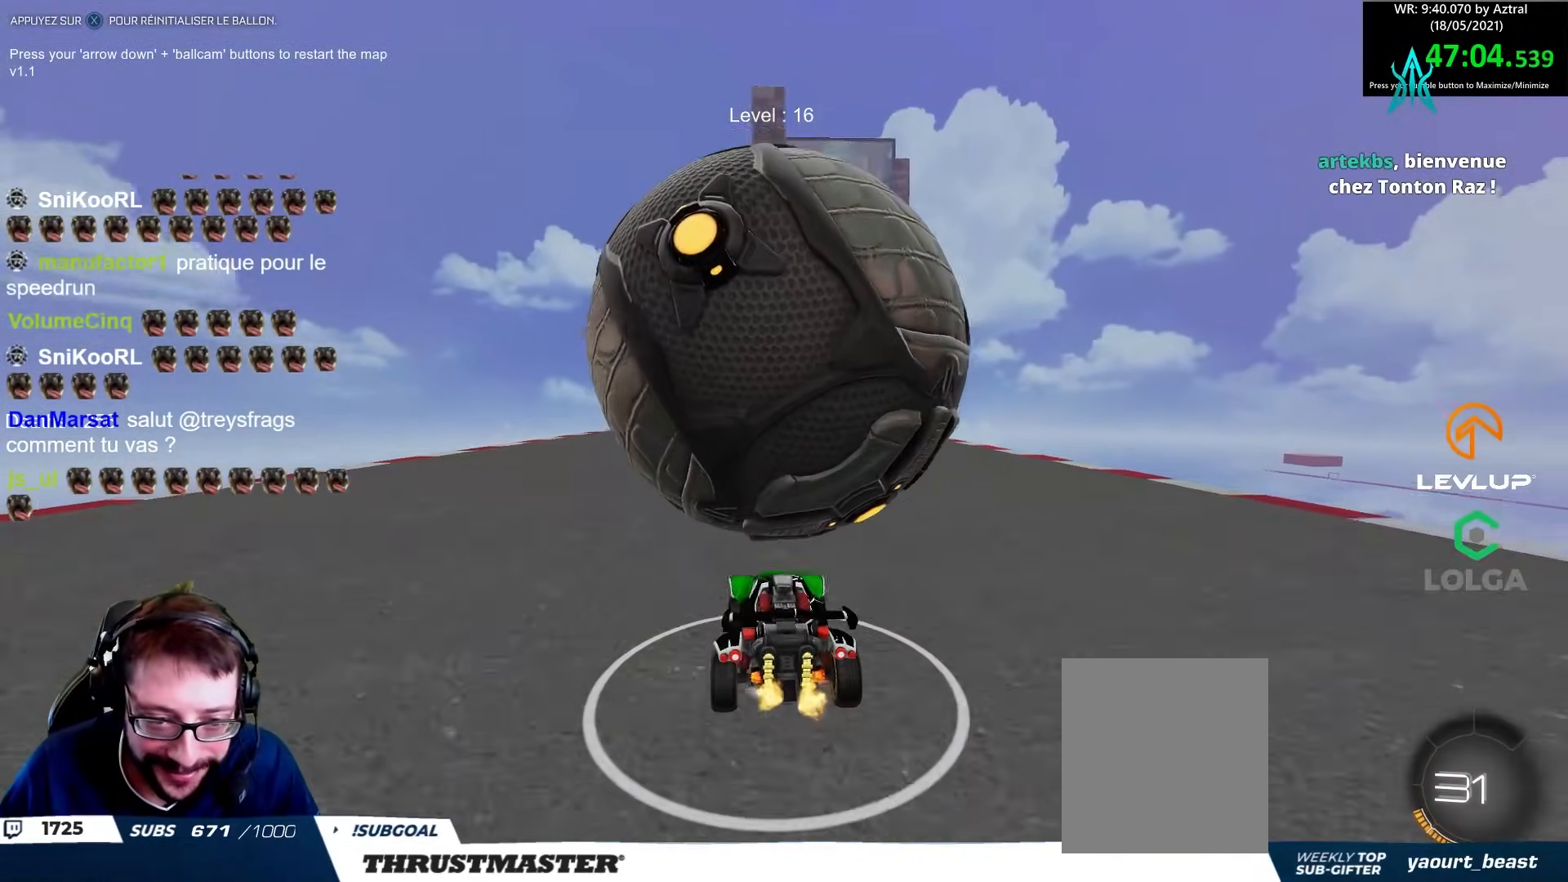
{"buttons": ["R2"], "left_stick": "up-right", "right_stick": "center", "events": [[83, "R2", "up"], [150, "left_stick", "right"], [317, "left_stick", "down"], [450, "left_stick", "center"], [467, "R2", "down"], [500, "left_stick", "up-right"]]}
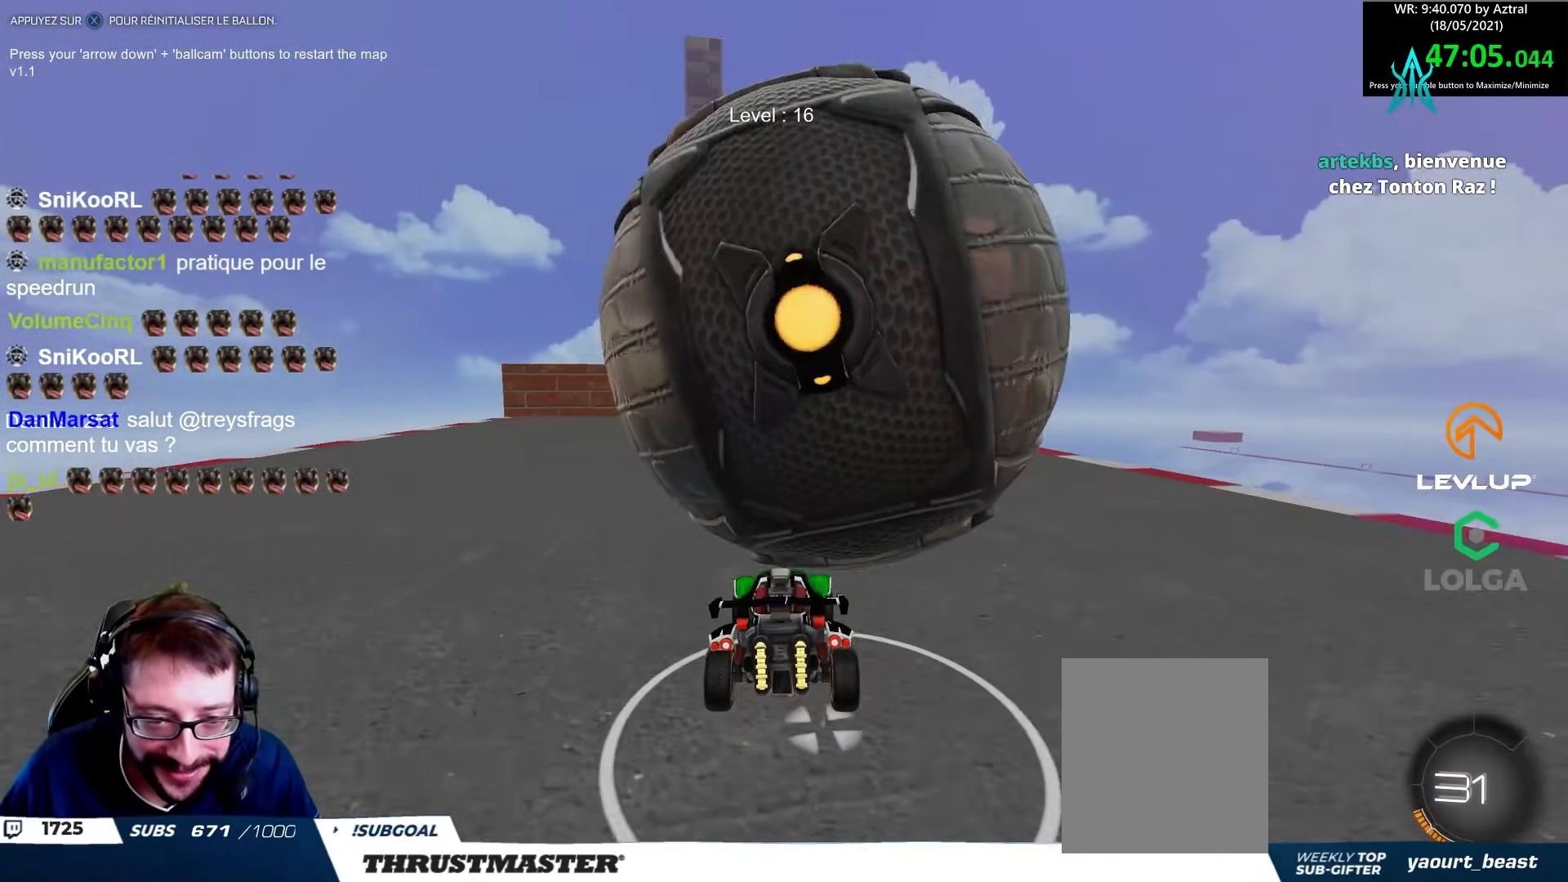
{"buttons": ["R2"], "left_stick": "center", "right_stick": "center", "events": [[117, "left_stick", "up-left"], [183, "left_stick", "center"], [200, "R2", "up"], [317, "R2", "down"]]}
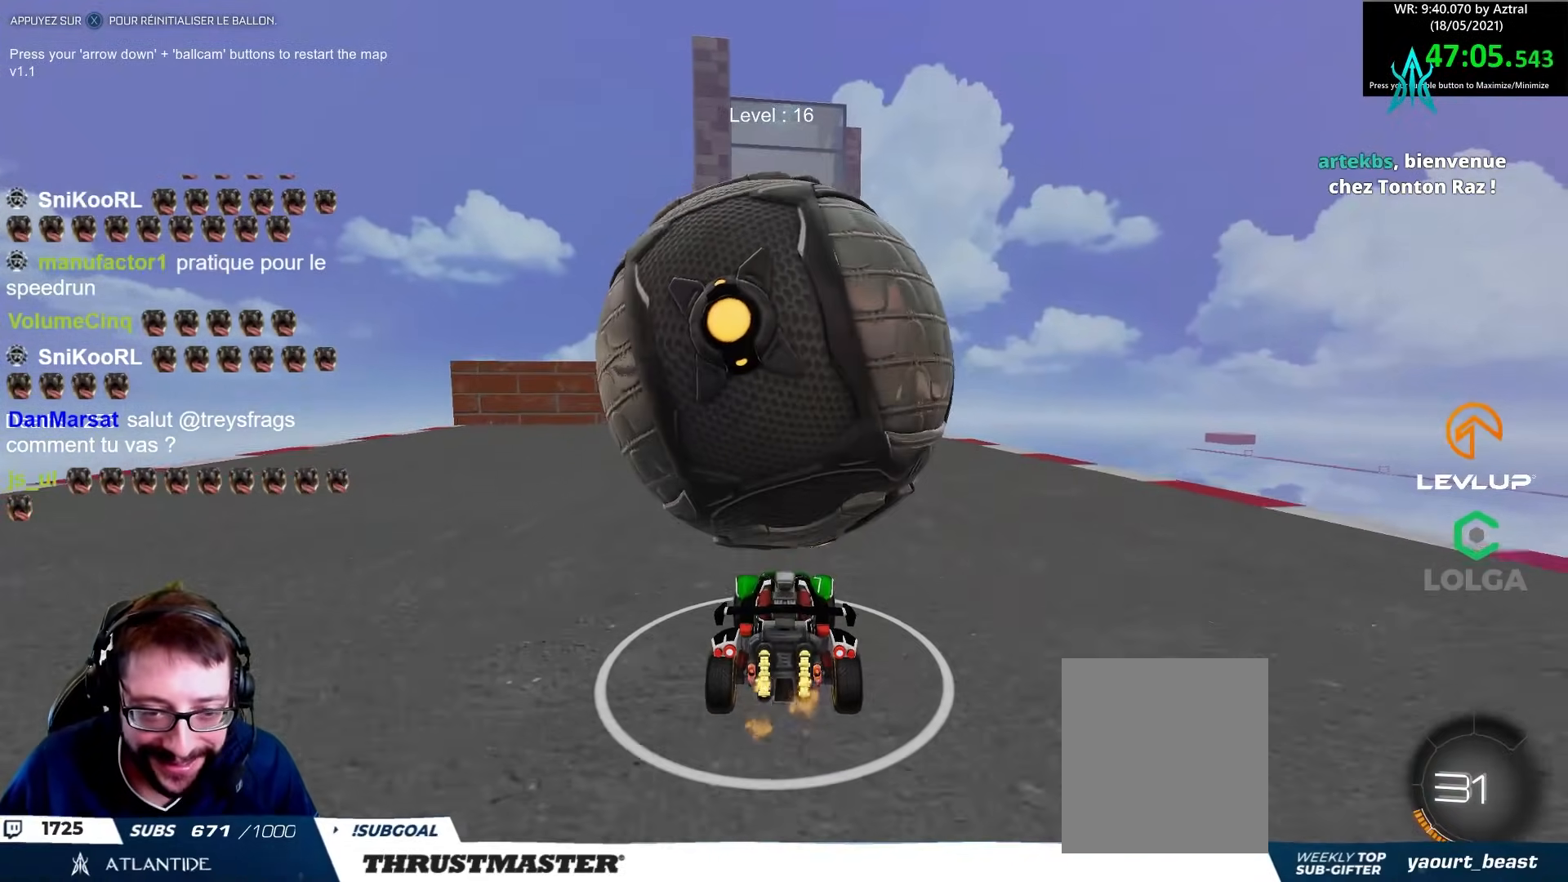
{"buttons": [], "left_stick": "up-left", "right_stick": "center", "events": [[67, "left_stick", "up-left"], [133, "left_stick", "center"], [367, "R2", "up"], [417, "left_stick", "up-left"]]}
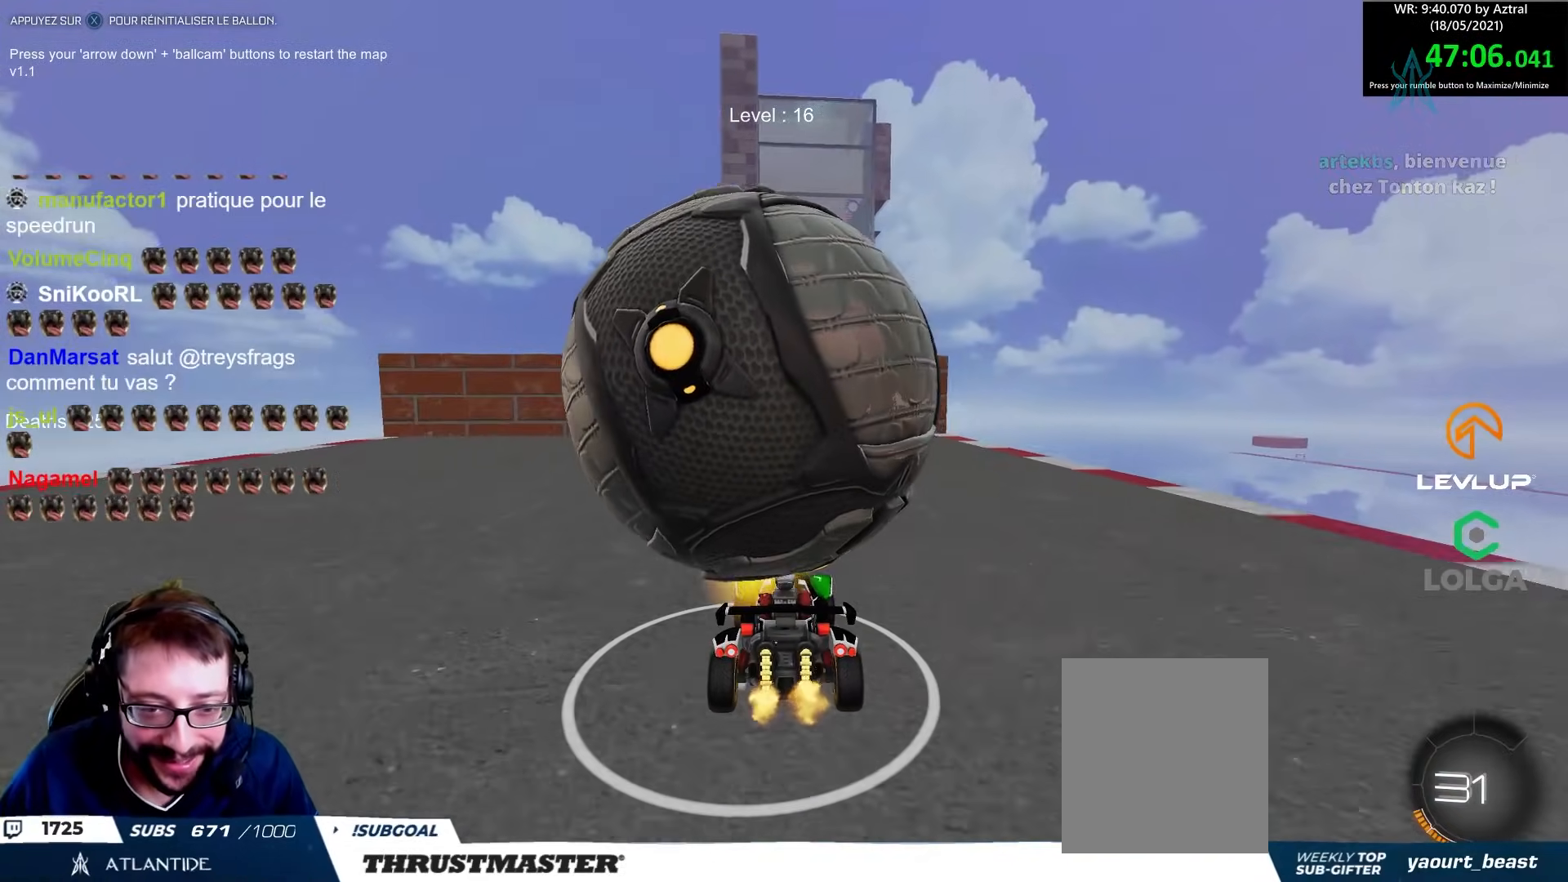
{"buttons": [], "left_stick": "center", "right_stick": "center", "events": [[17, "left_stick", "center"], [150, "R2", "down"], [317, "left_stick", "up-left"], [367, "R2", "up"], [467, "left_stick", "center"]]}
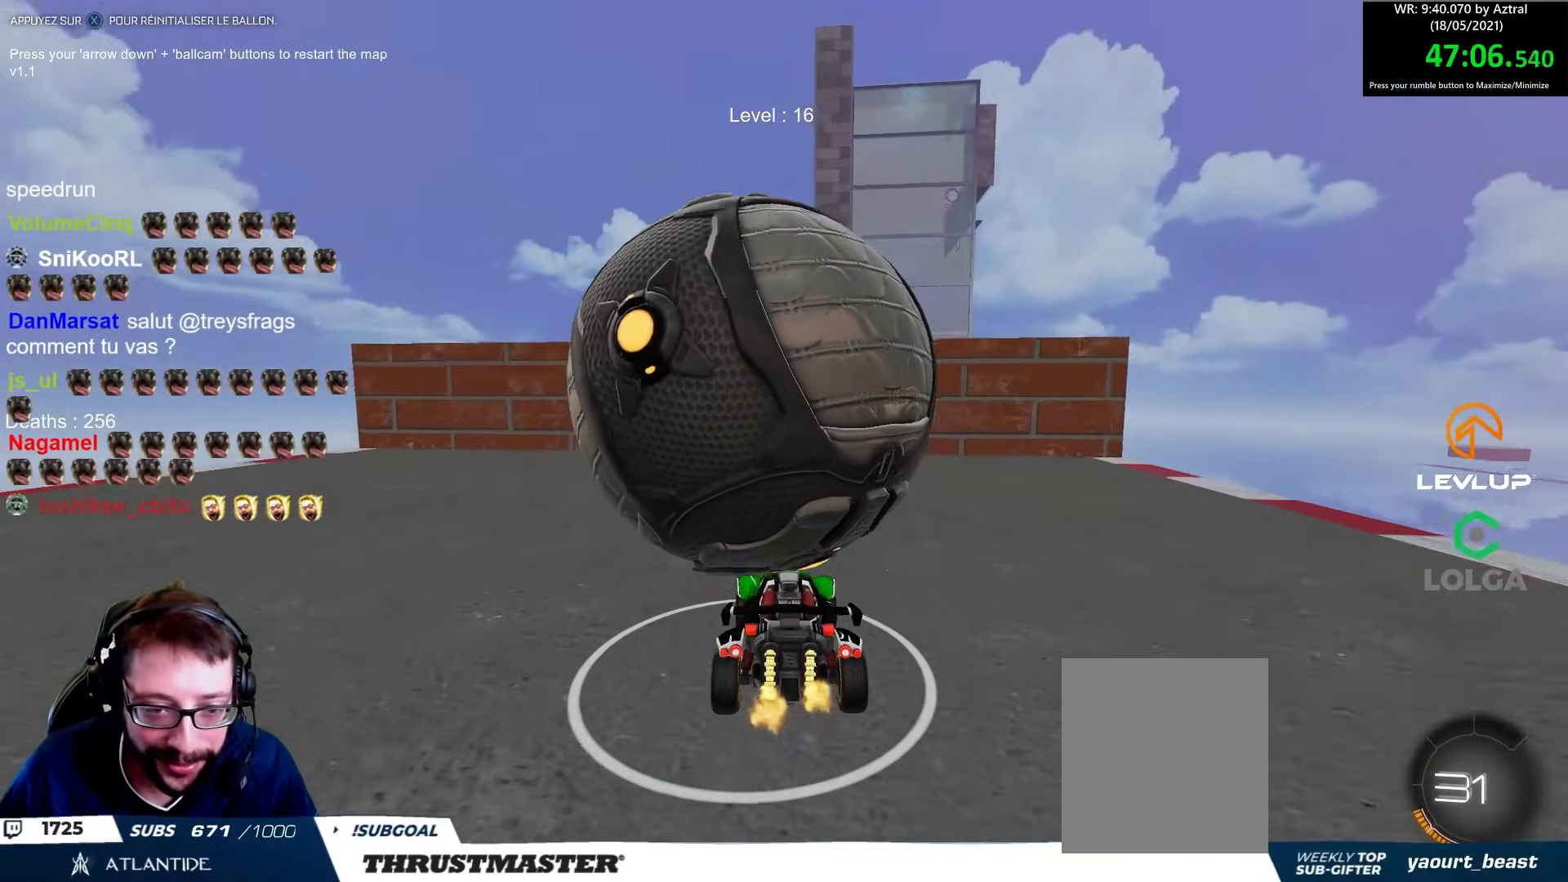
{"buttons": ["R2"], "left_stick": "down", "right_stick": "center", "events": [[83, "R2", "down"], [100, "A", "down"], [183, "A", "up"], [200, "A", "down"], [267, "left_stick", "down-right"], [317, "A", "up"], [367, "left_stick", "down"]]}
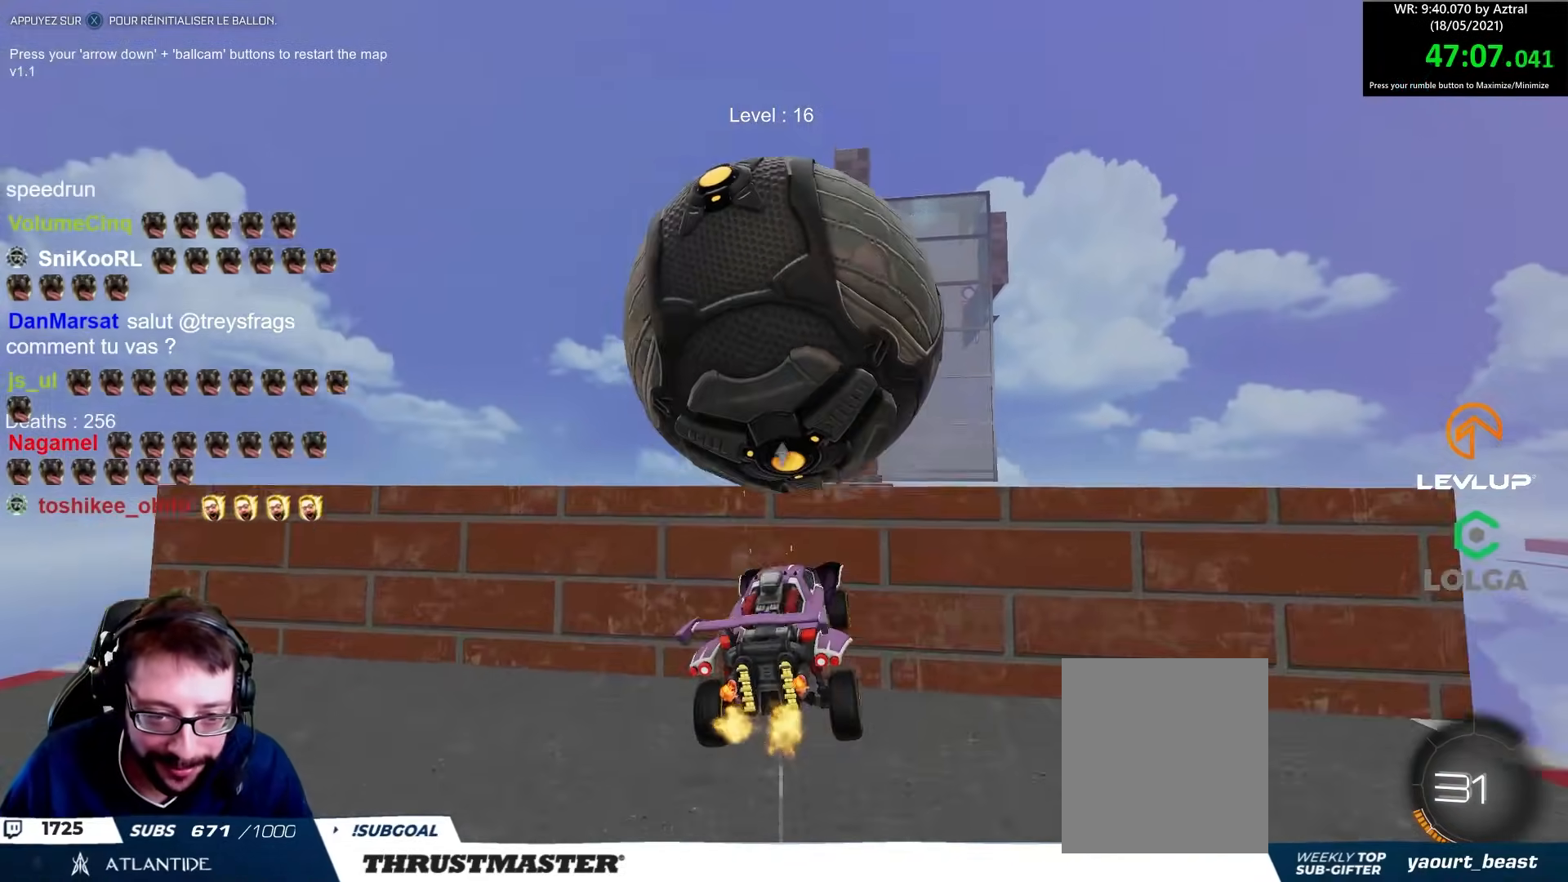
{"buttons": [], "left_stick": "center", "right_stick": "center", "events": [[67, "B", "down"], [100, "left_stick", "center"], [150, "left_stick", "up"], [250, "B", "up"], [333, "R2", "up"], [433, "L2", "down"], [433, "left_stick", "center"], [483, "L2", "up"]]}
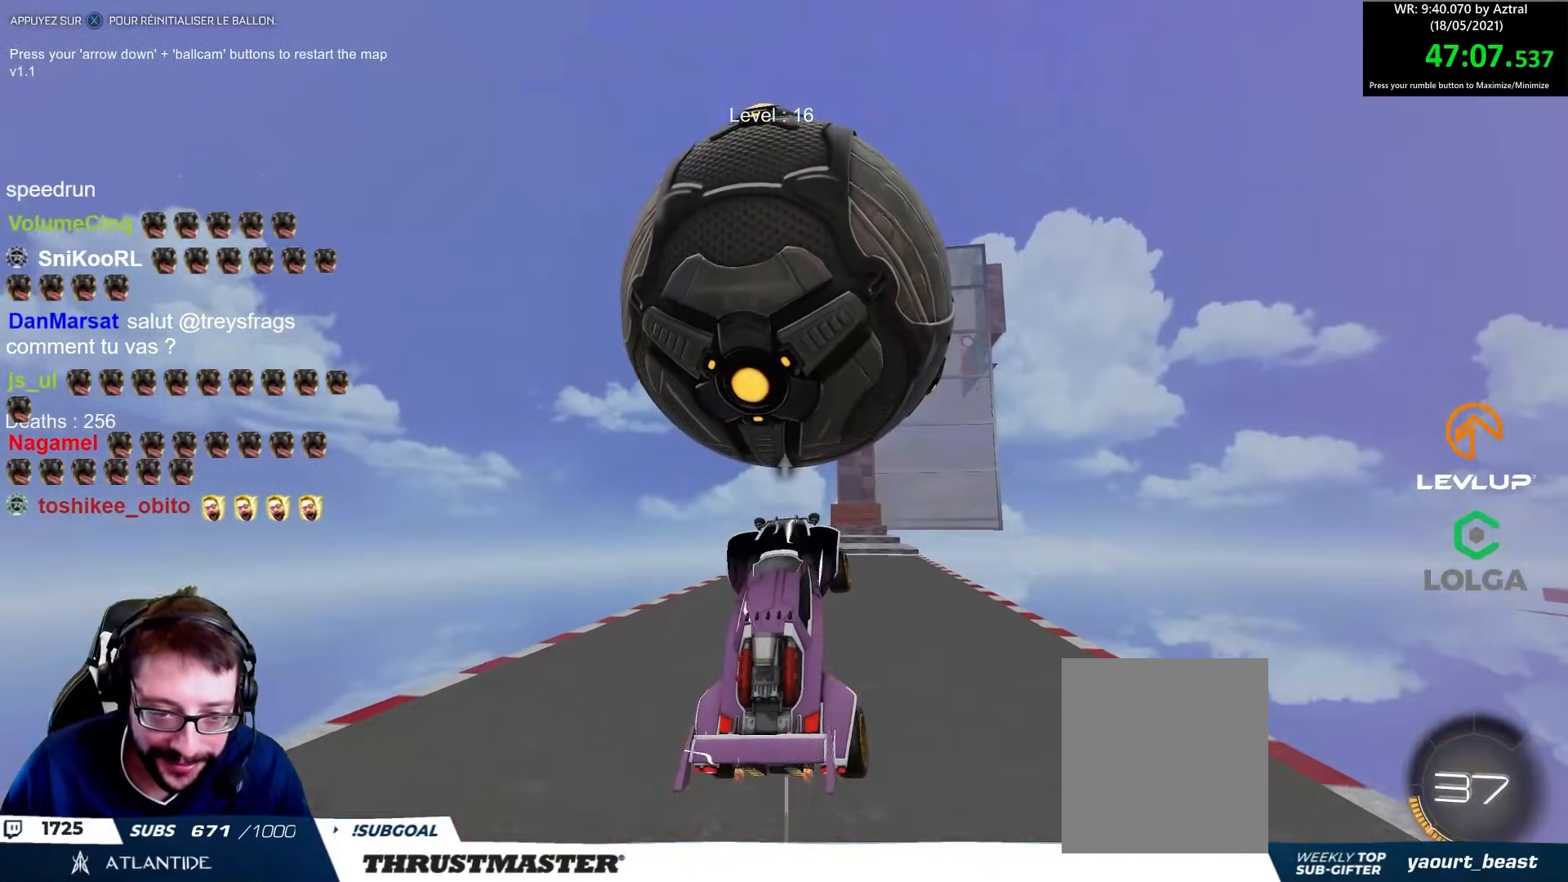
{"buttons": ["X", "R2"], "left_stick": "center", "right_stick": "center", "events": [[67, "left_stick", "up"], [183, "L2", "down"], [233, "L2", "up"], [233, "left_stick", "center"], [450, "X", "down"], [467, "R2", "down"]]}
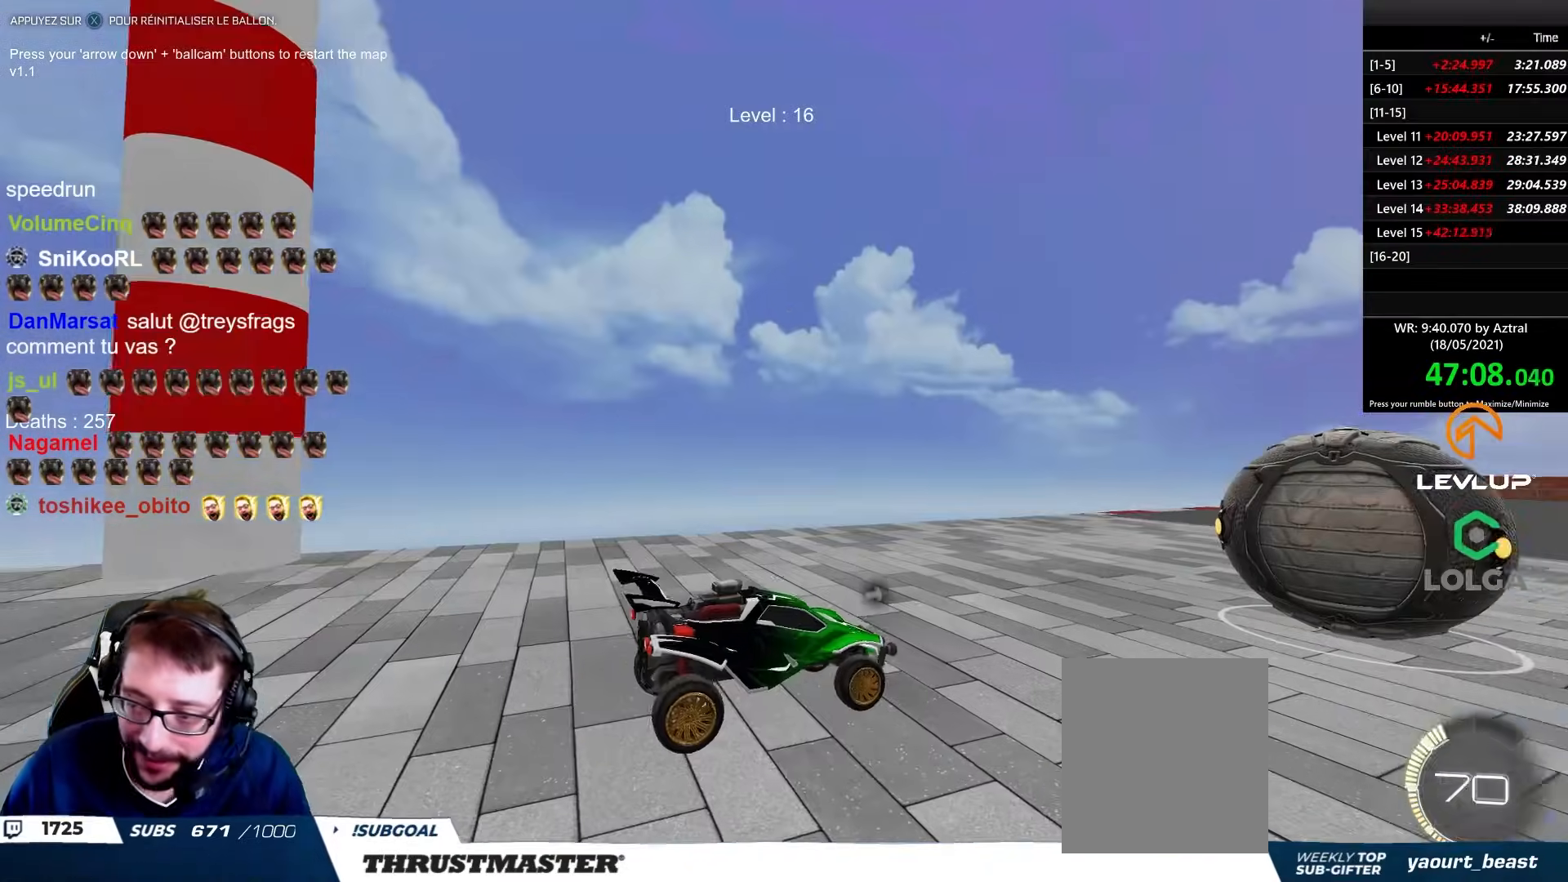
{"buttons": ["R2"], "left_stick": "center", "right_stick": "center", "events": [[33, "X", "up"], [167, "B", "down"], [383, "B", "up"]]}
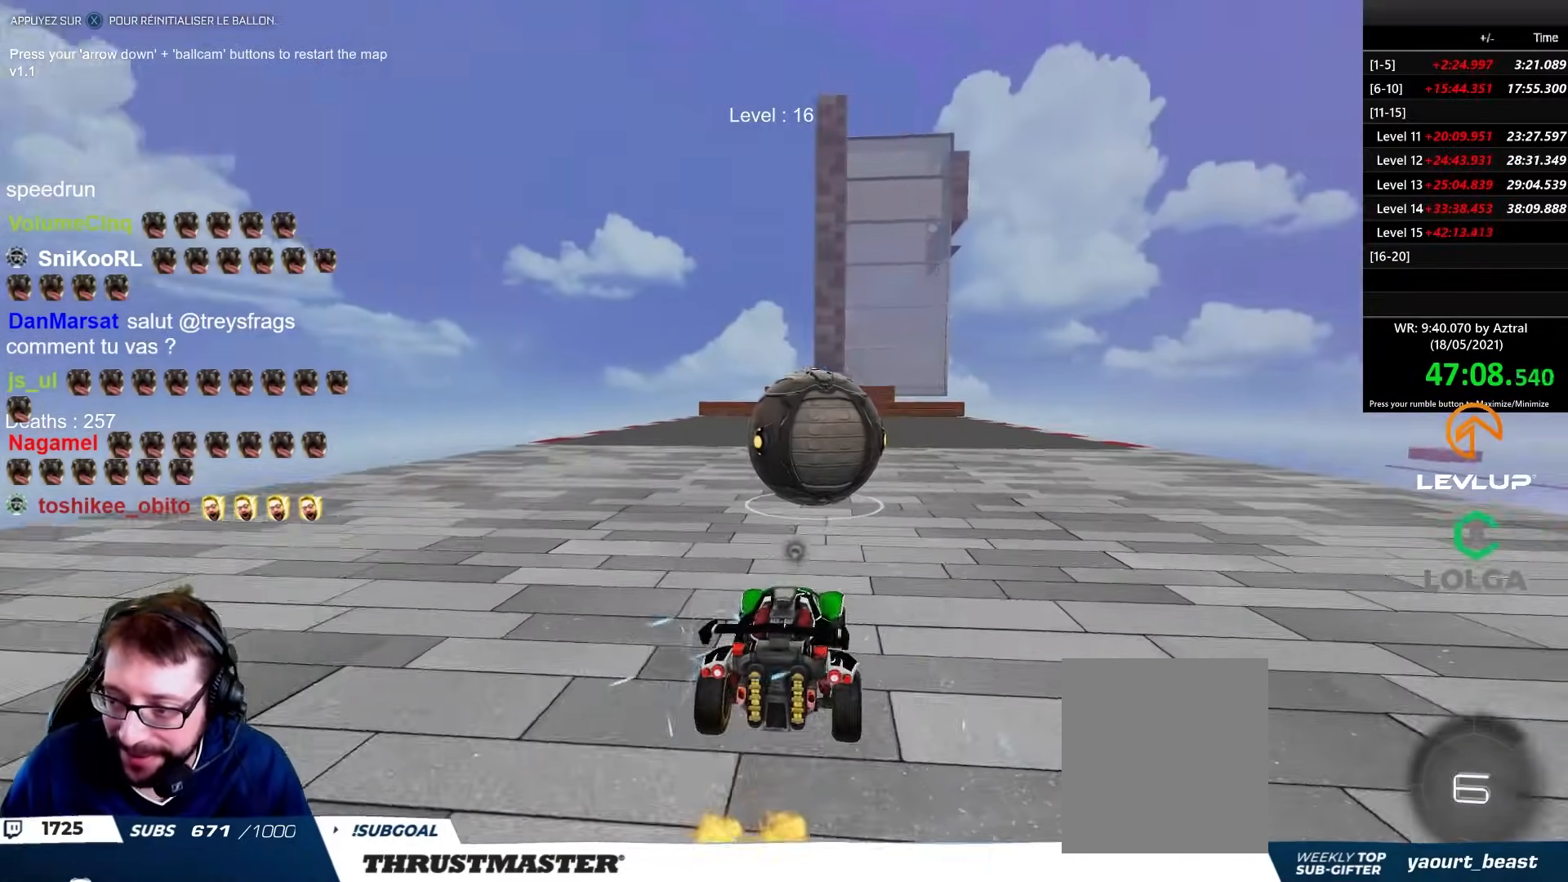
{"buttons": ["R2"], "left_stick": "center", "right_stick": "center", "events": [[33, "R2", "up"], [500, "R2", "down"]]}
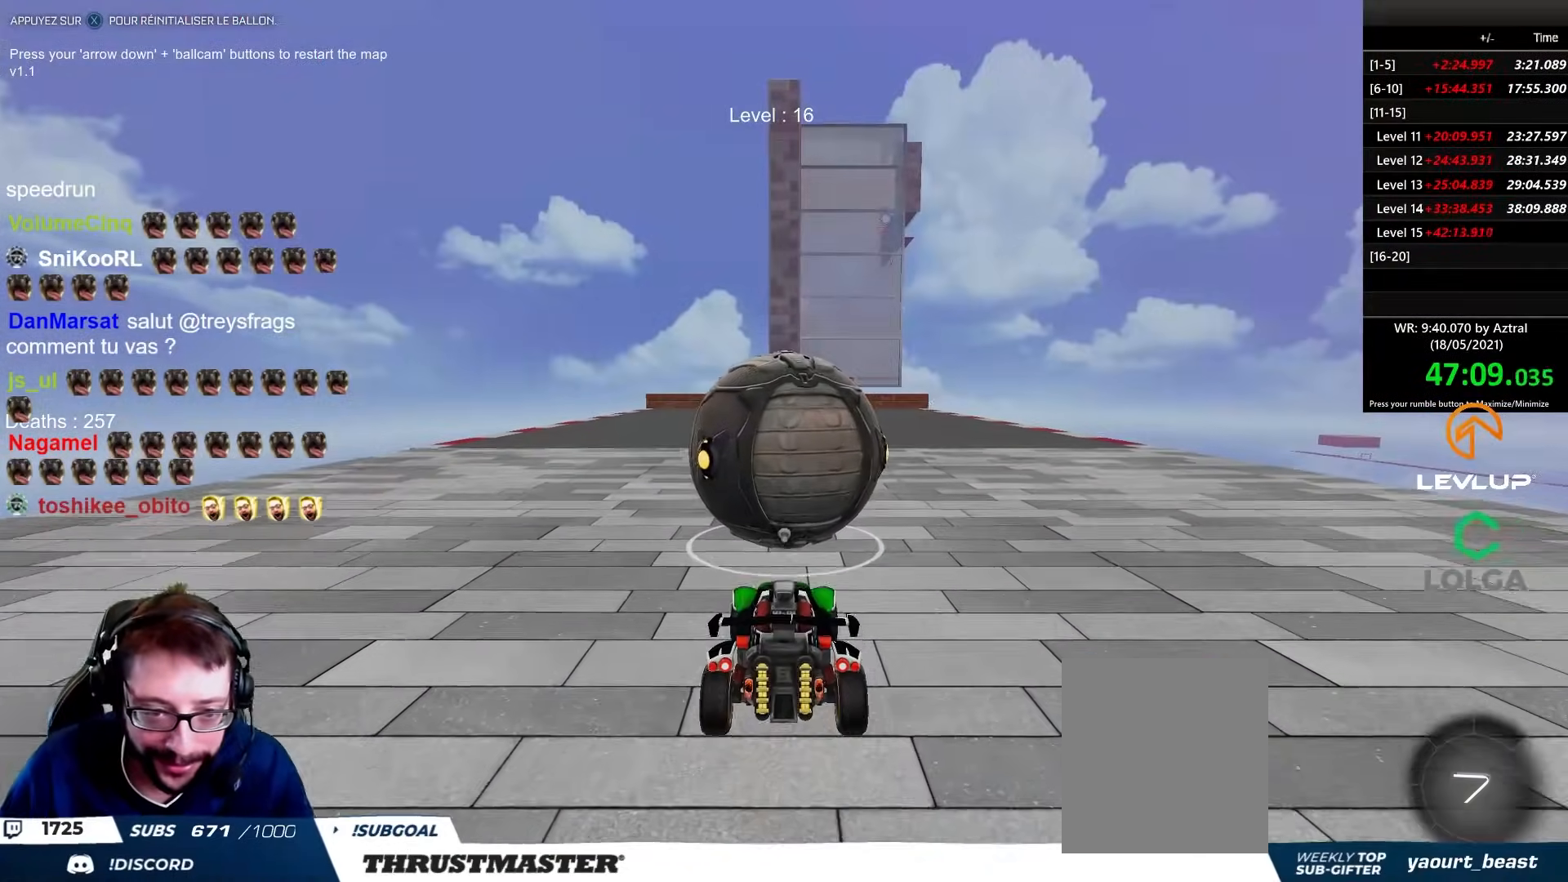
{"buttons": ["B", "R2"], "left_stick": "center", "right_stick": "center", "events": [[133, "B", "down"]]}
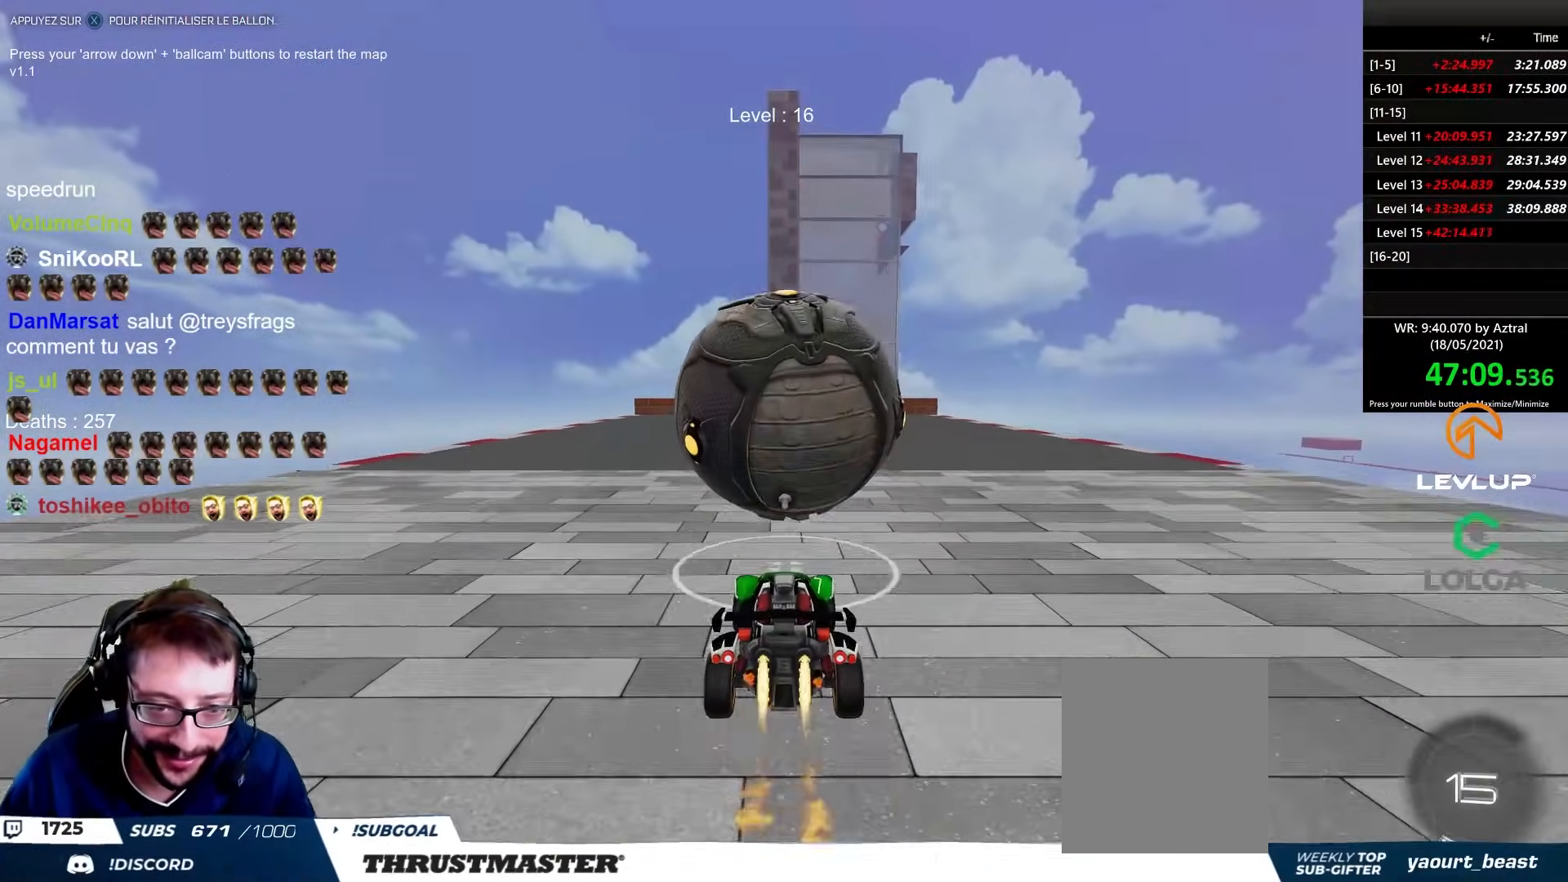
{"buttons": ["R2"], "left_stick": "center", "right_stick": "center", "events": [[167, "B", "up"]]}
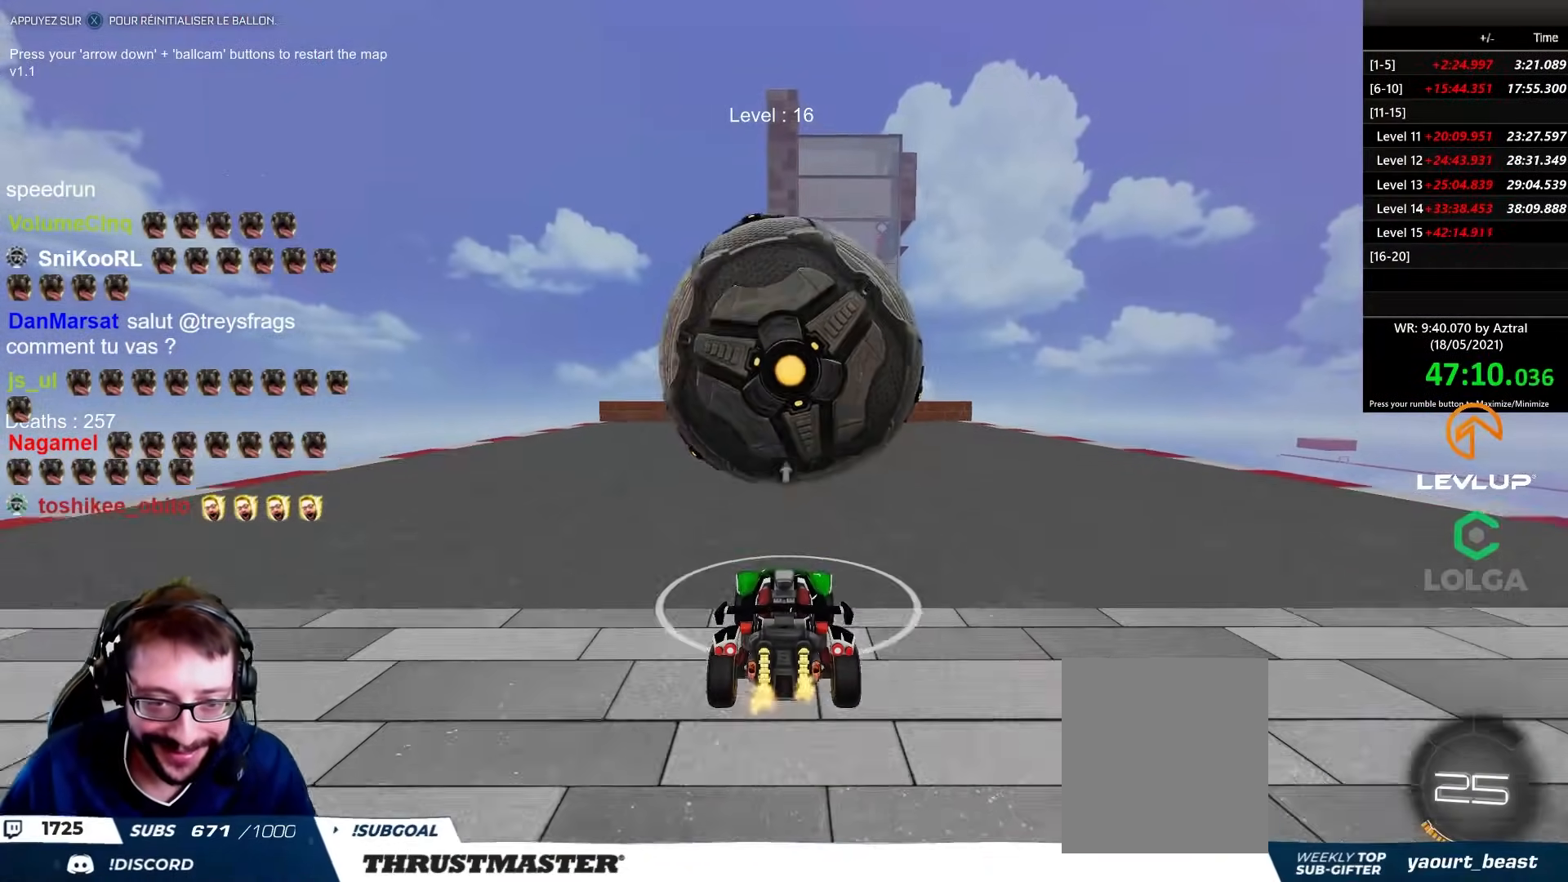
{"buttons": [], "left_stick": "center", "right_stick": "center", "events": [[117, "B", "down"], [233, "B", "up"], [333, "R2", "up"]]}
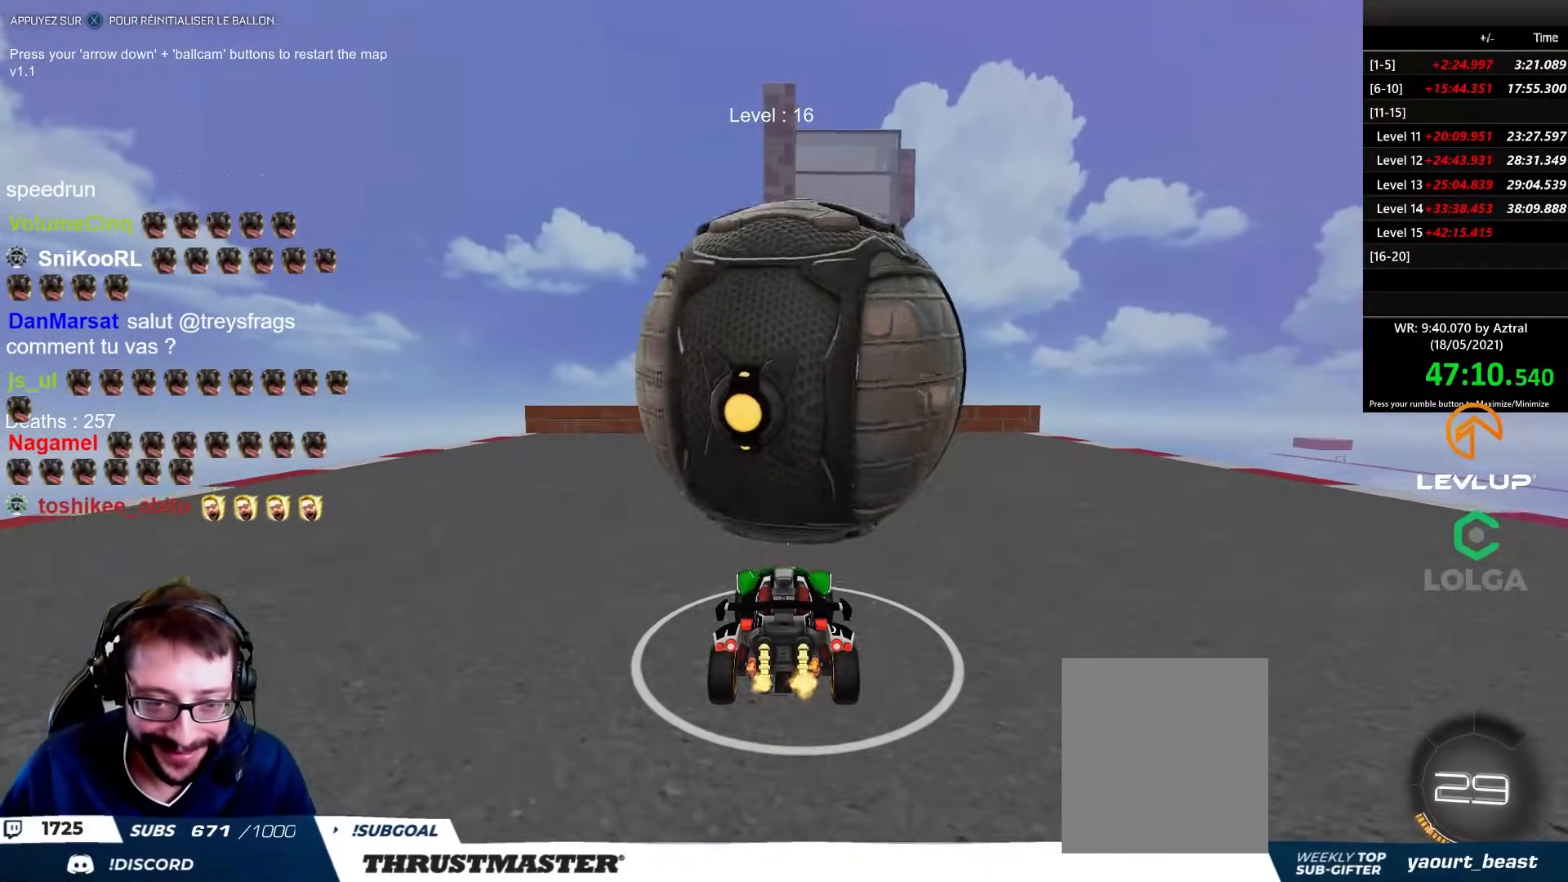
{"buttons": [], "left_stick": "right", "right_stick": "center", "events": [[433, "left_stick", "right"]]}
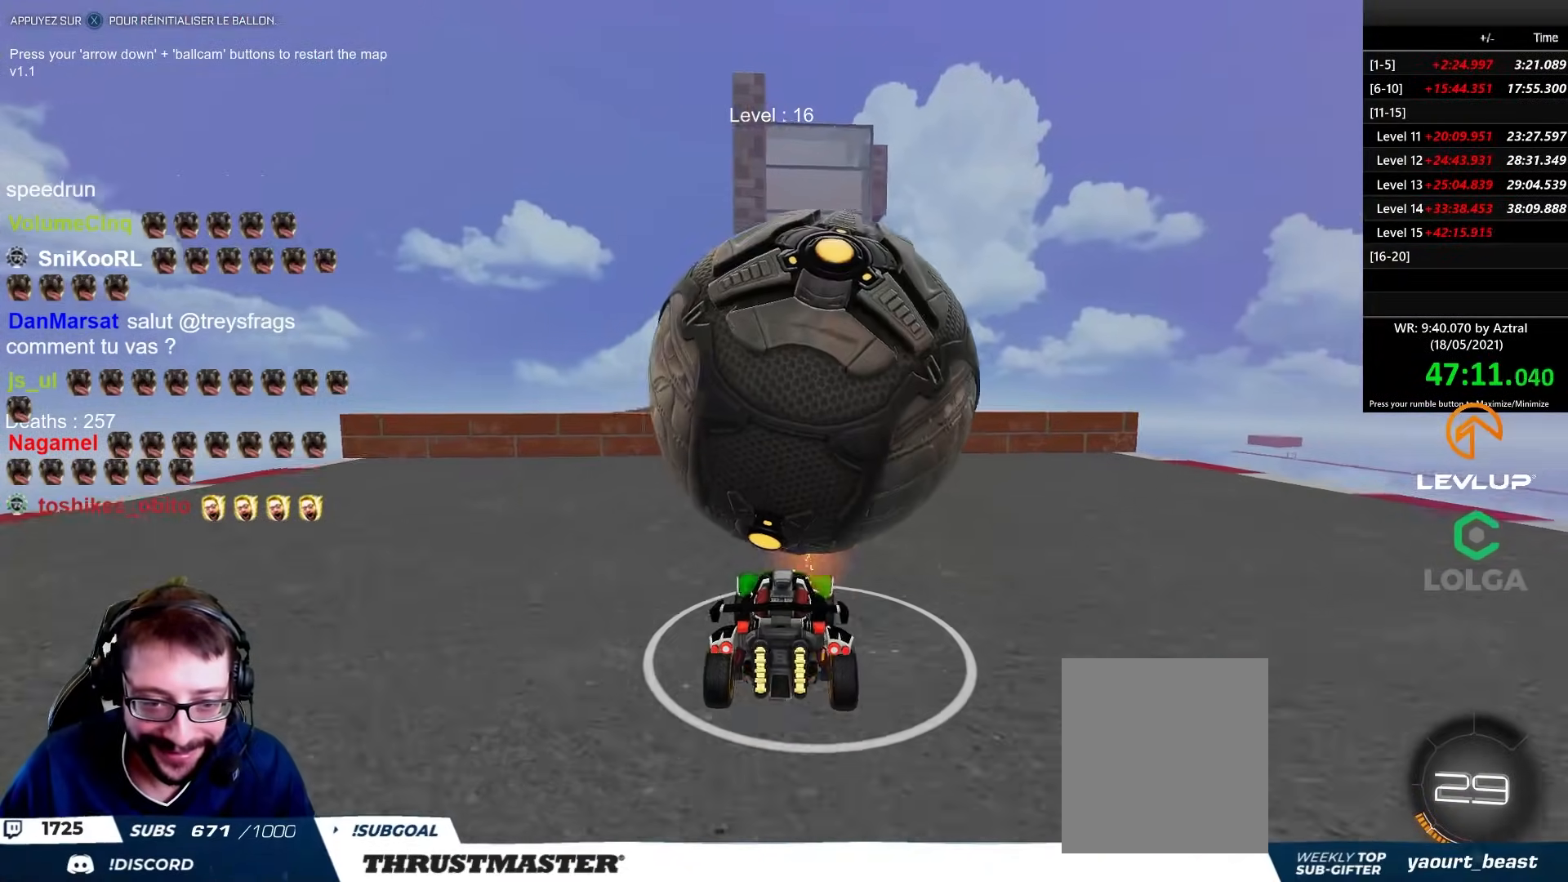
{"buttons": ["B", "R2"], "left_stick": "down", "right_stick": "center", "events": [[17, "R2", "down"], [33, "A", "down"], [33, "left_stick", "center"], [117, "A", "up"], [417, "B", "down"], [417, "left_stick", "down"]]}
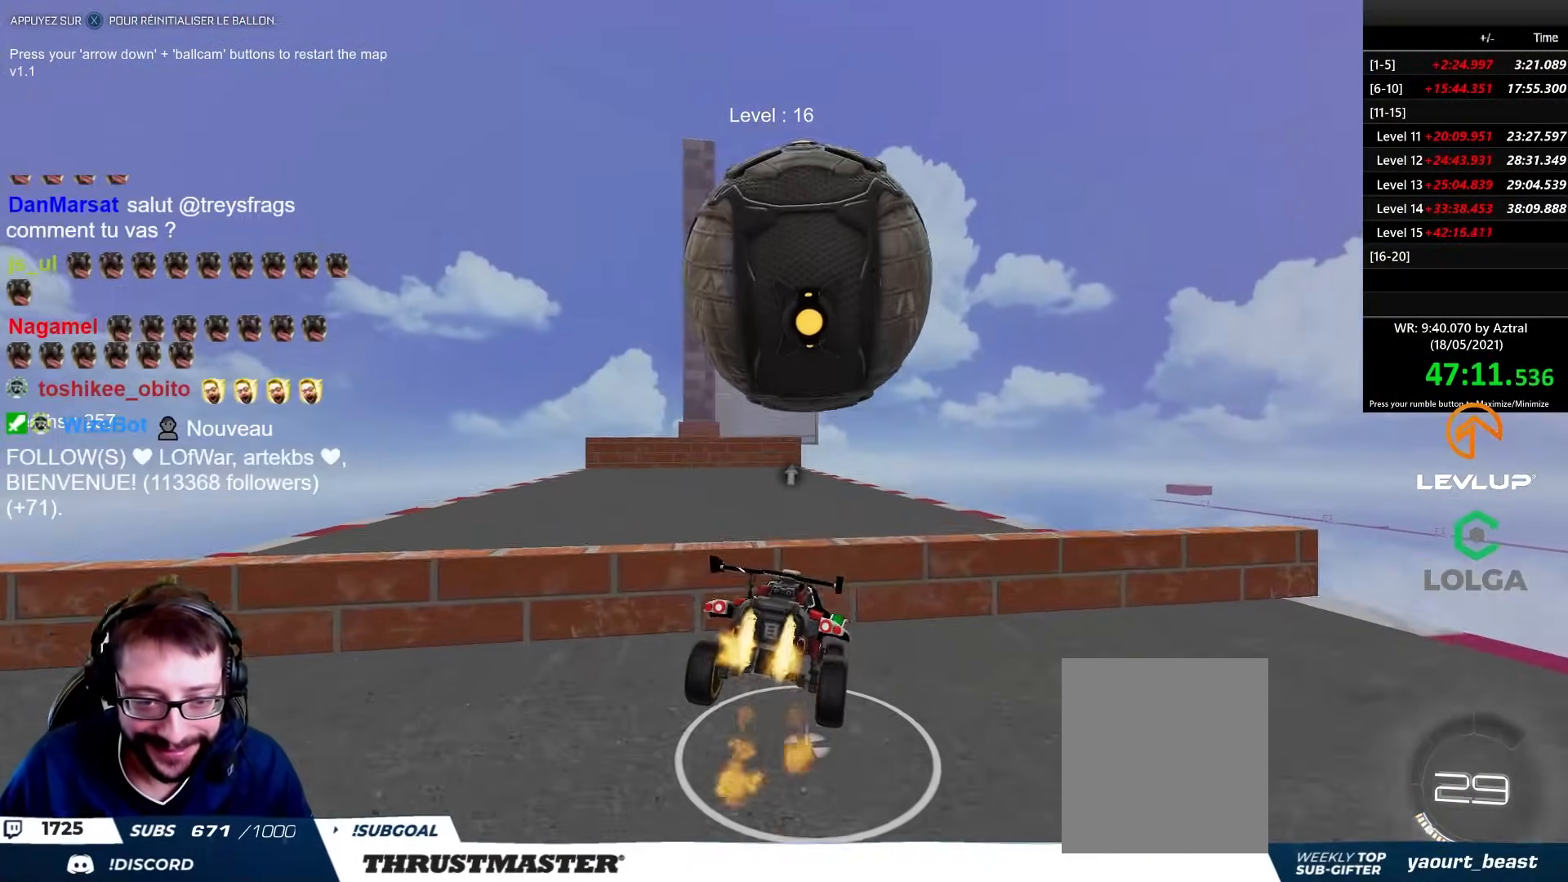
{"buttons": ["R2"], "left_stick": "center", "right_stick": "center", "events": [[50, "left_stick", "down-left"], [133, "B", "up"], [167, "left_stick", "center"], [467, "A", "down"], [500, "A", "up"]]}
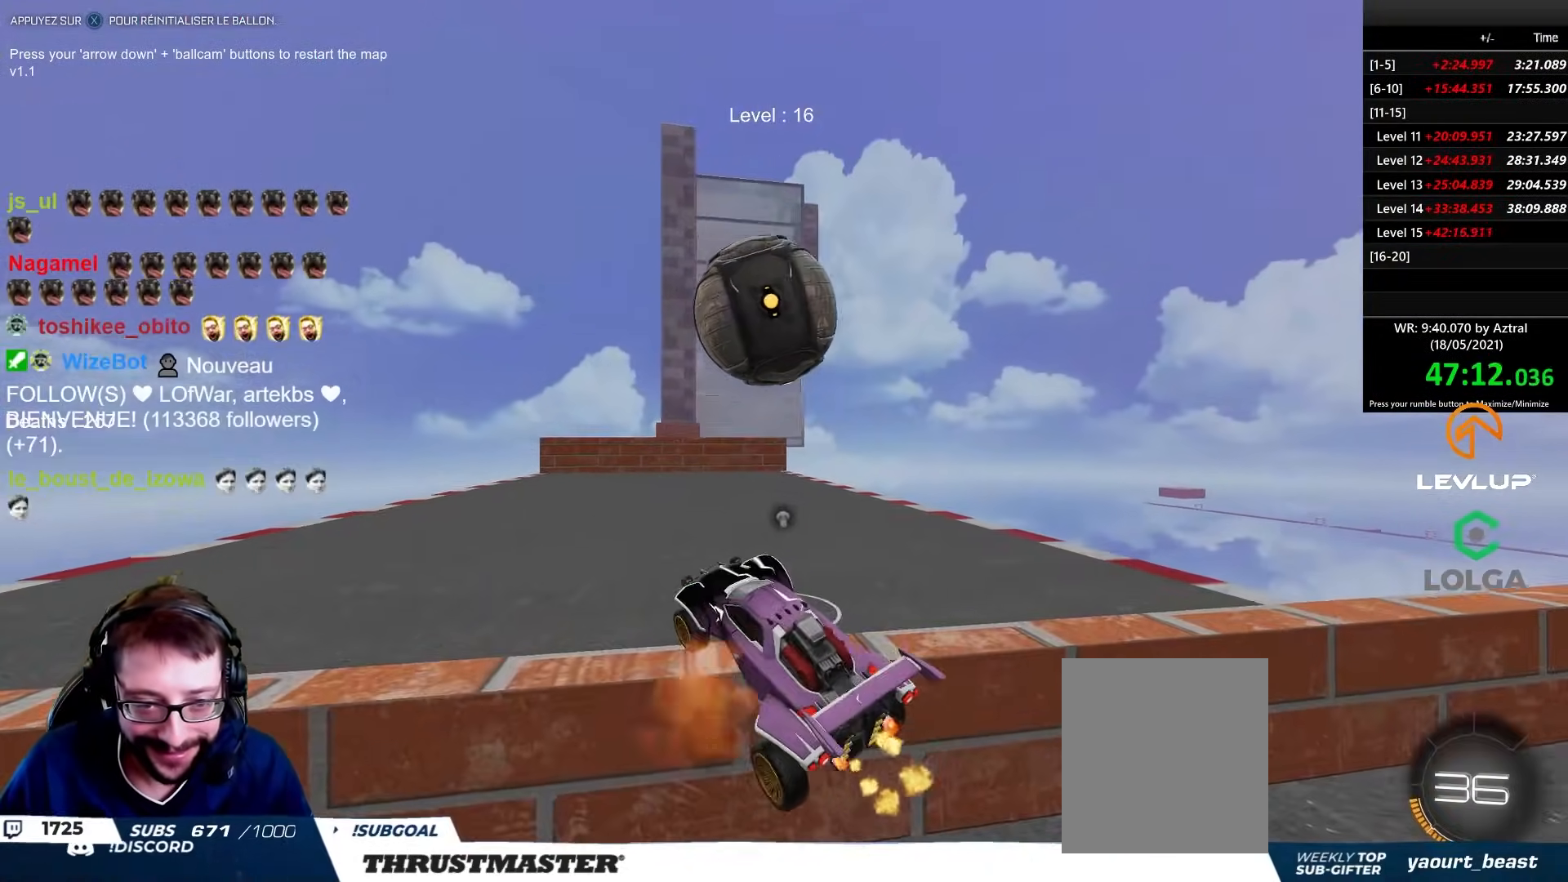
{"buttons": ["R2"], "left_stick": "center", "right_stick": "center", "events": [[200, "R2", "up"], [300, "R2", "down"], [333, "X", "down"], [417, "X", "up"]]}